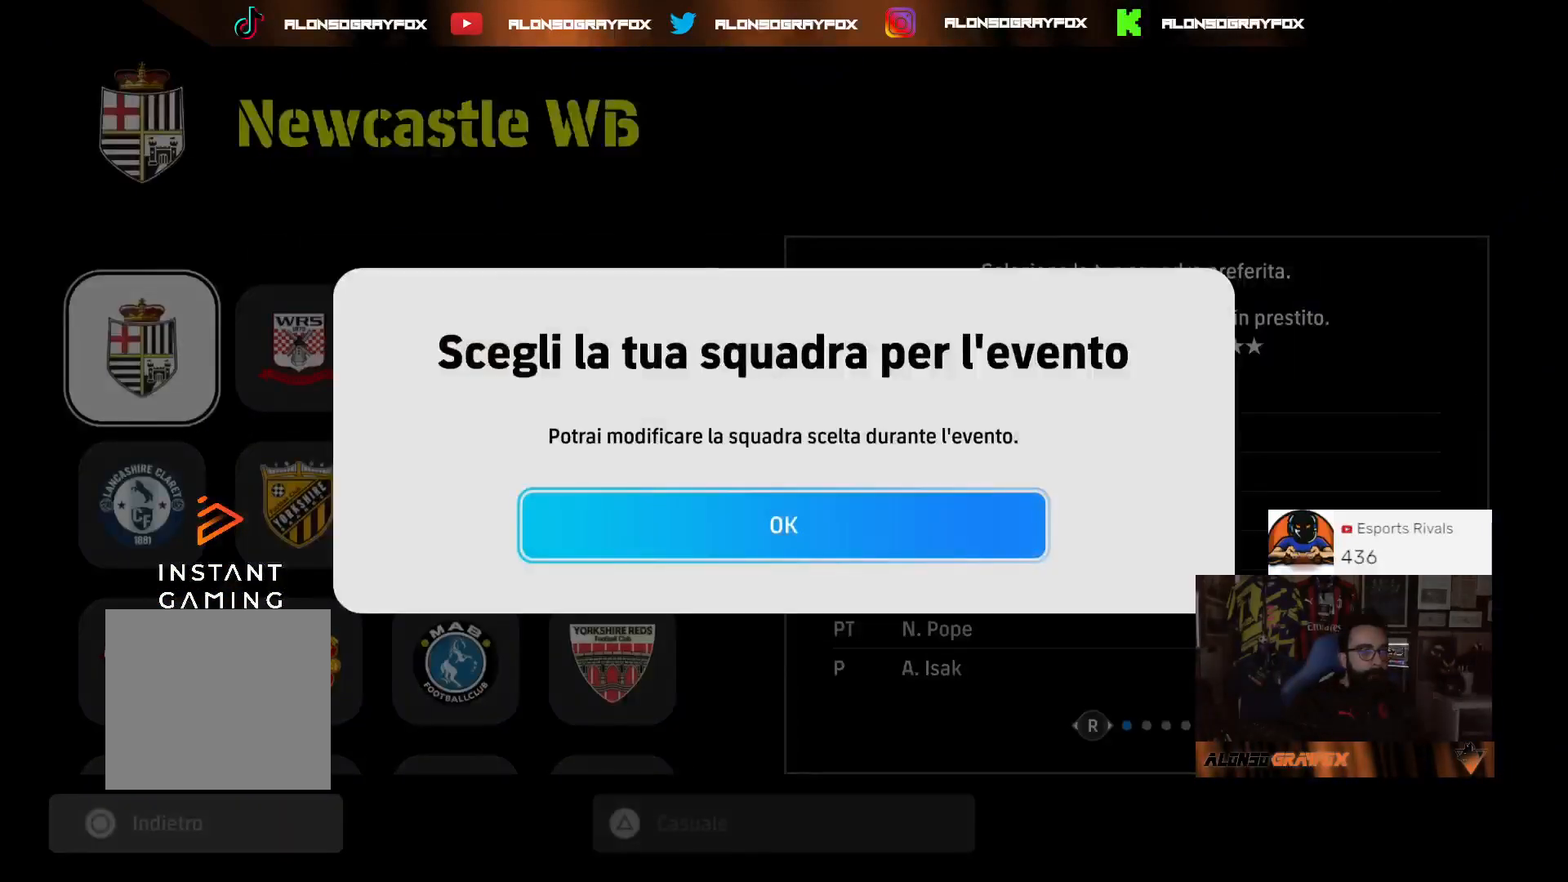
Gameplay with a controller (PlayStation layout); each line is a JSON object with the inputs held at the frame after it. "events" lists button and stick changes between this image and that frame as [ms after this image, input, new state], when the widget could be followed in between.
{"buttons": [], "left_stick": "center", "right_stick": "center", "events": []}
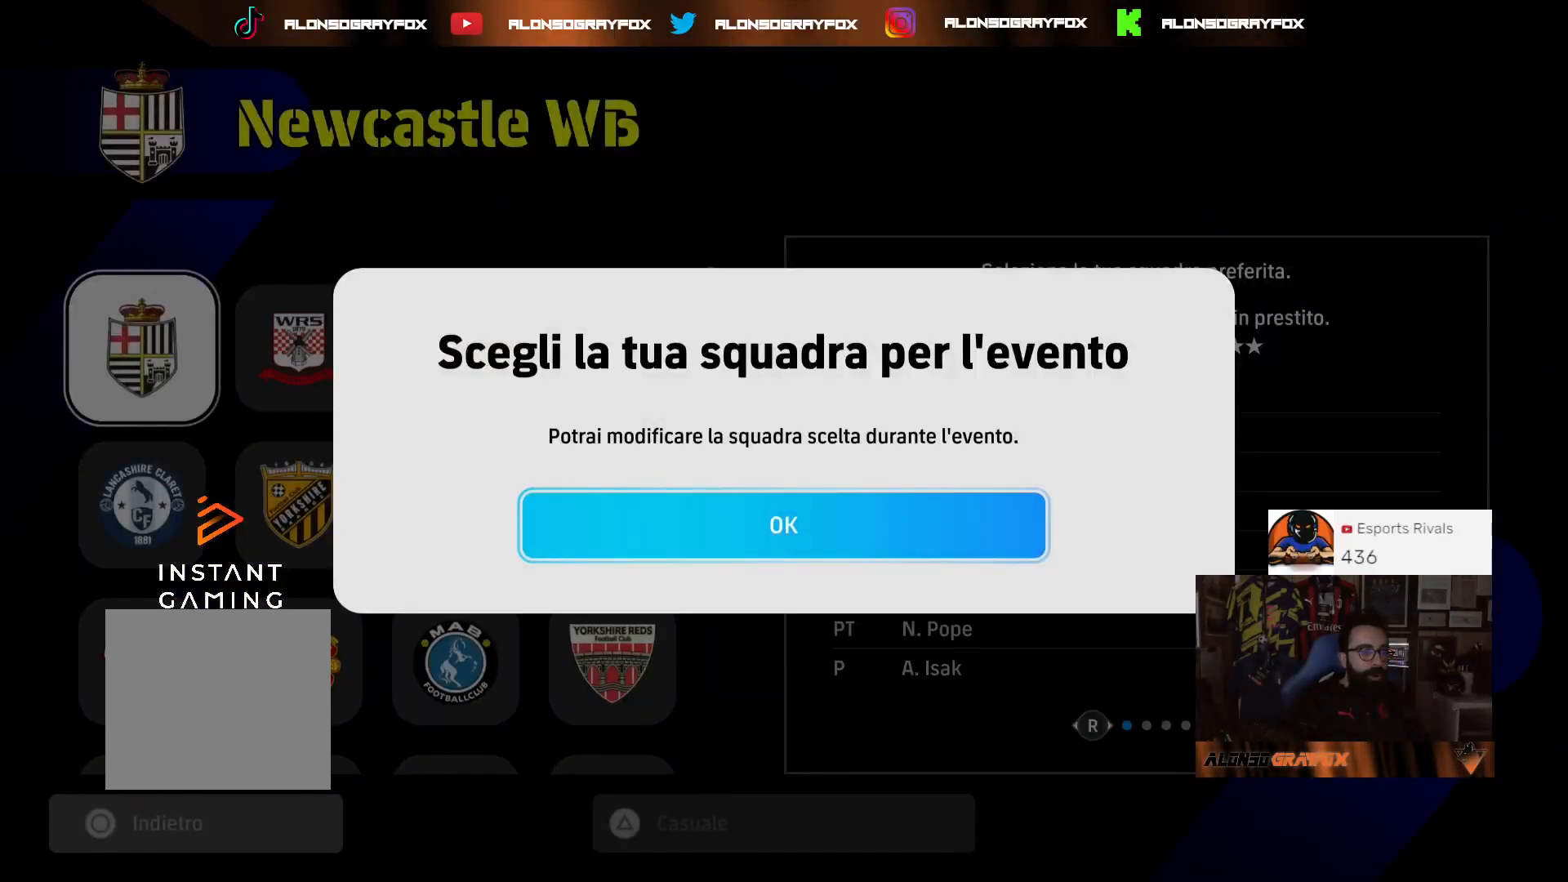
{"buttons": [], "left_stick": "center", "right_stick": "center", "events": []}
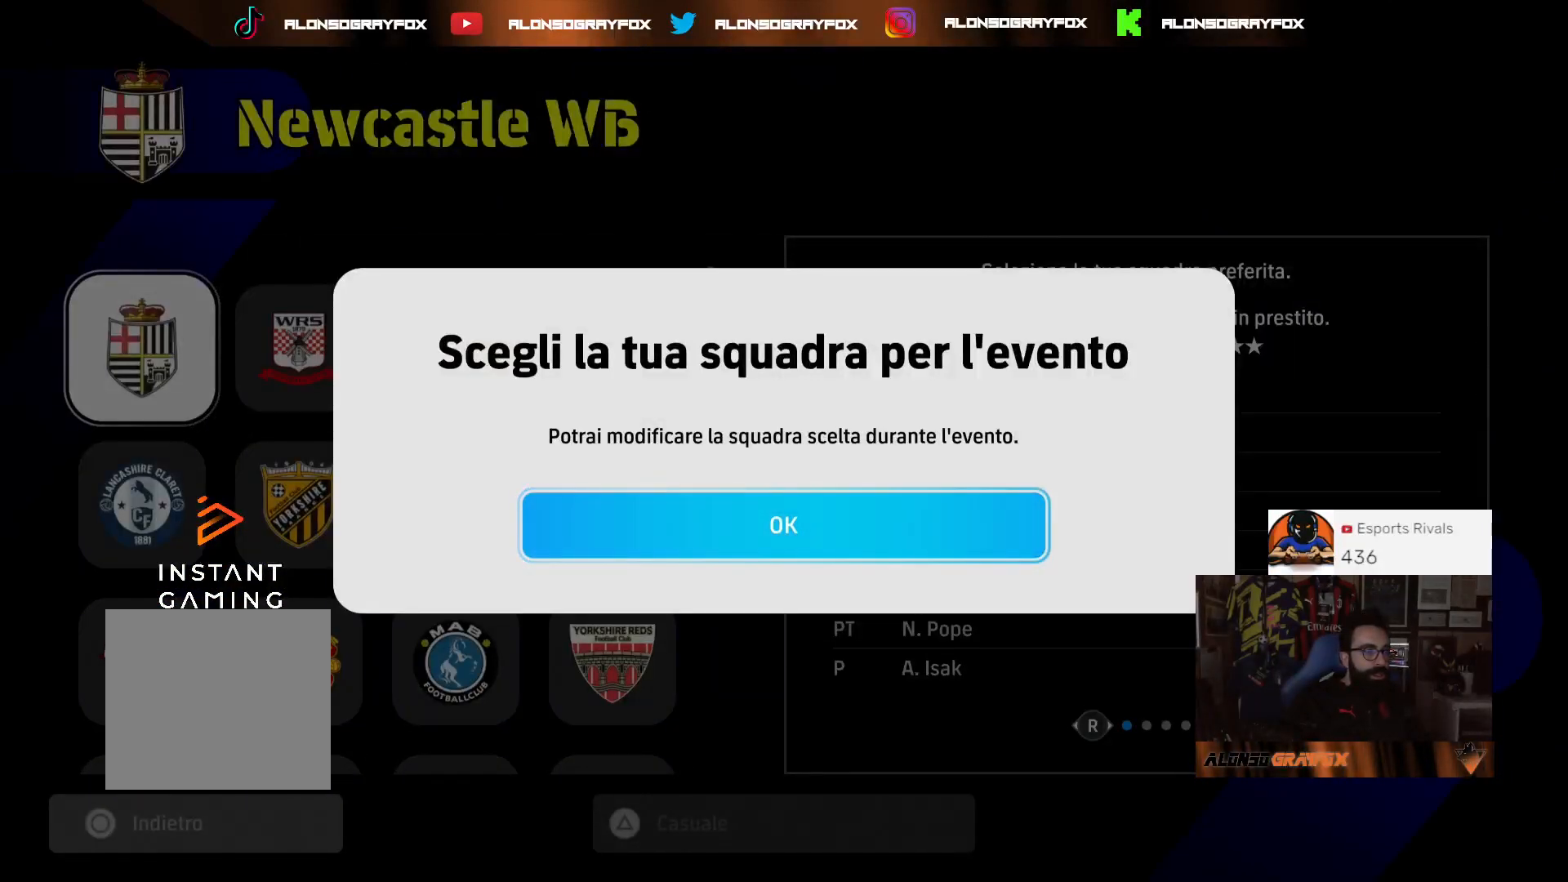
{"buttons": [], "left_stick": "center", "right_stick": "center", "events": []}
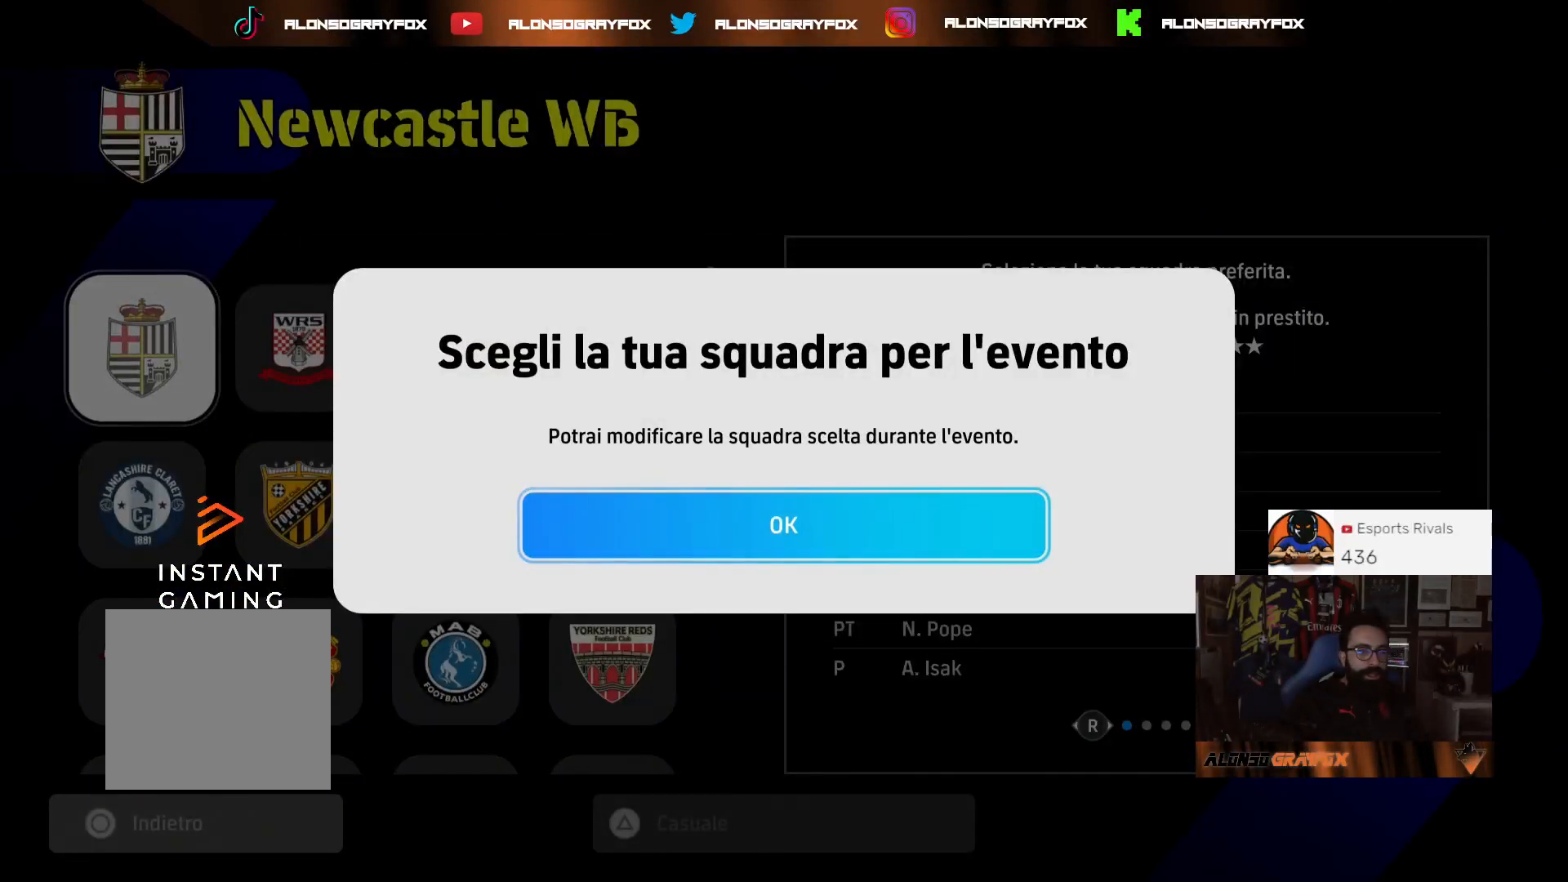
{"buttons": [], "left_stick": "center", "right_stick": "center", "events": []}
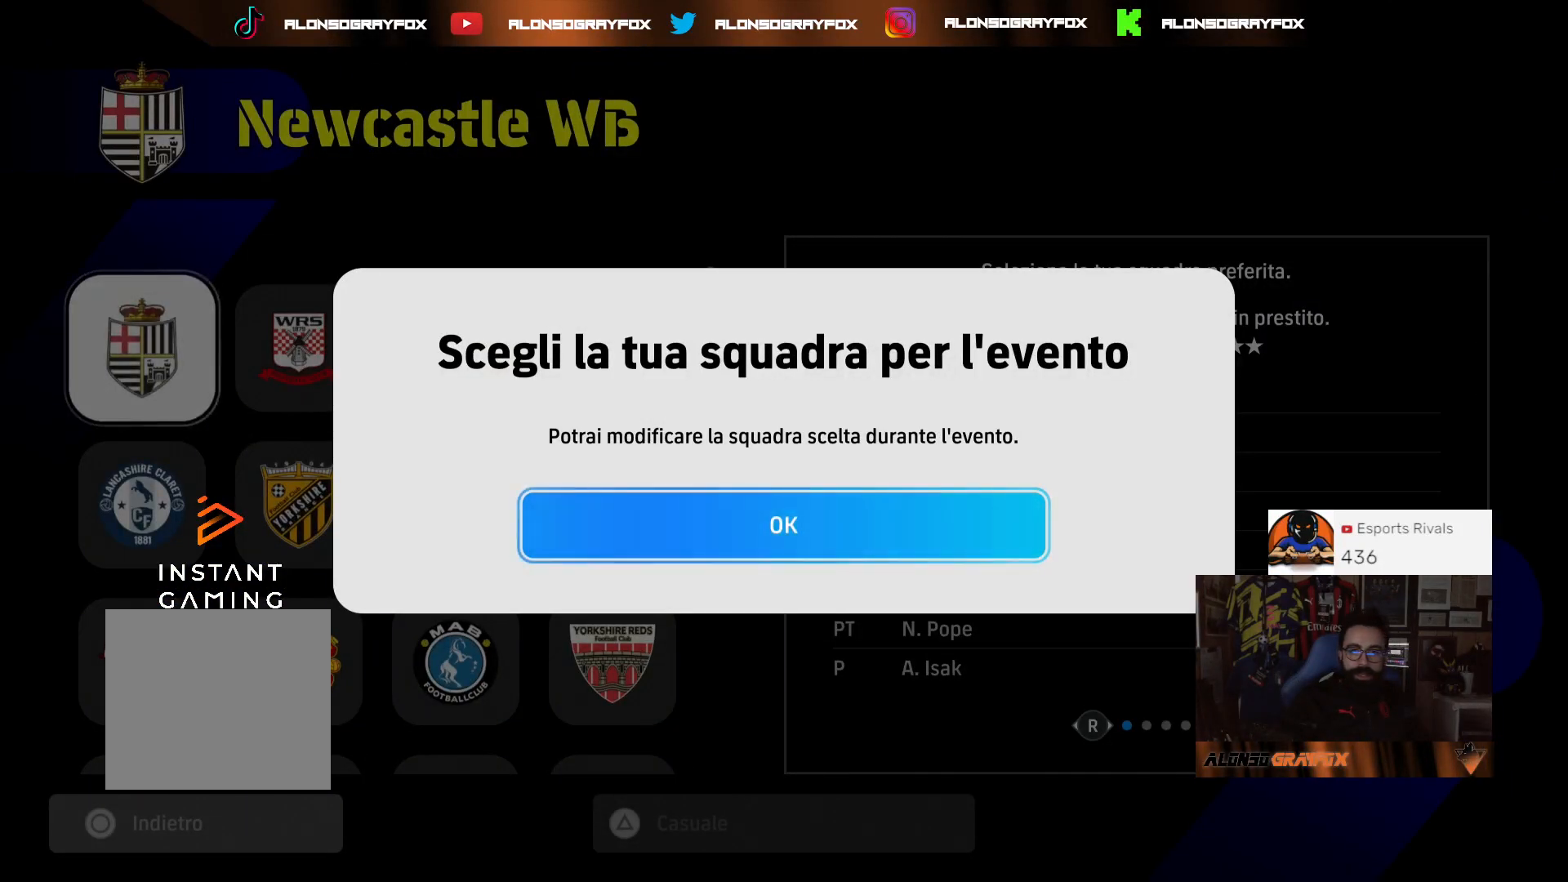
{"buttons": [], "left_stick": "center", "right_stick": "center", "events": [[67, "CROSS", "down"], [167, "CROSS", "up"], [300, "DPAD_DOWN", "down"], [400, "DPAD_DOWN", "up"]]}
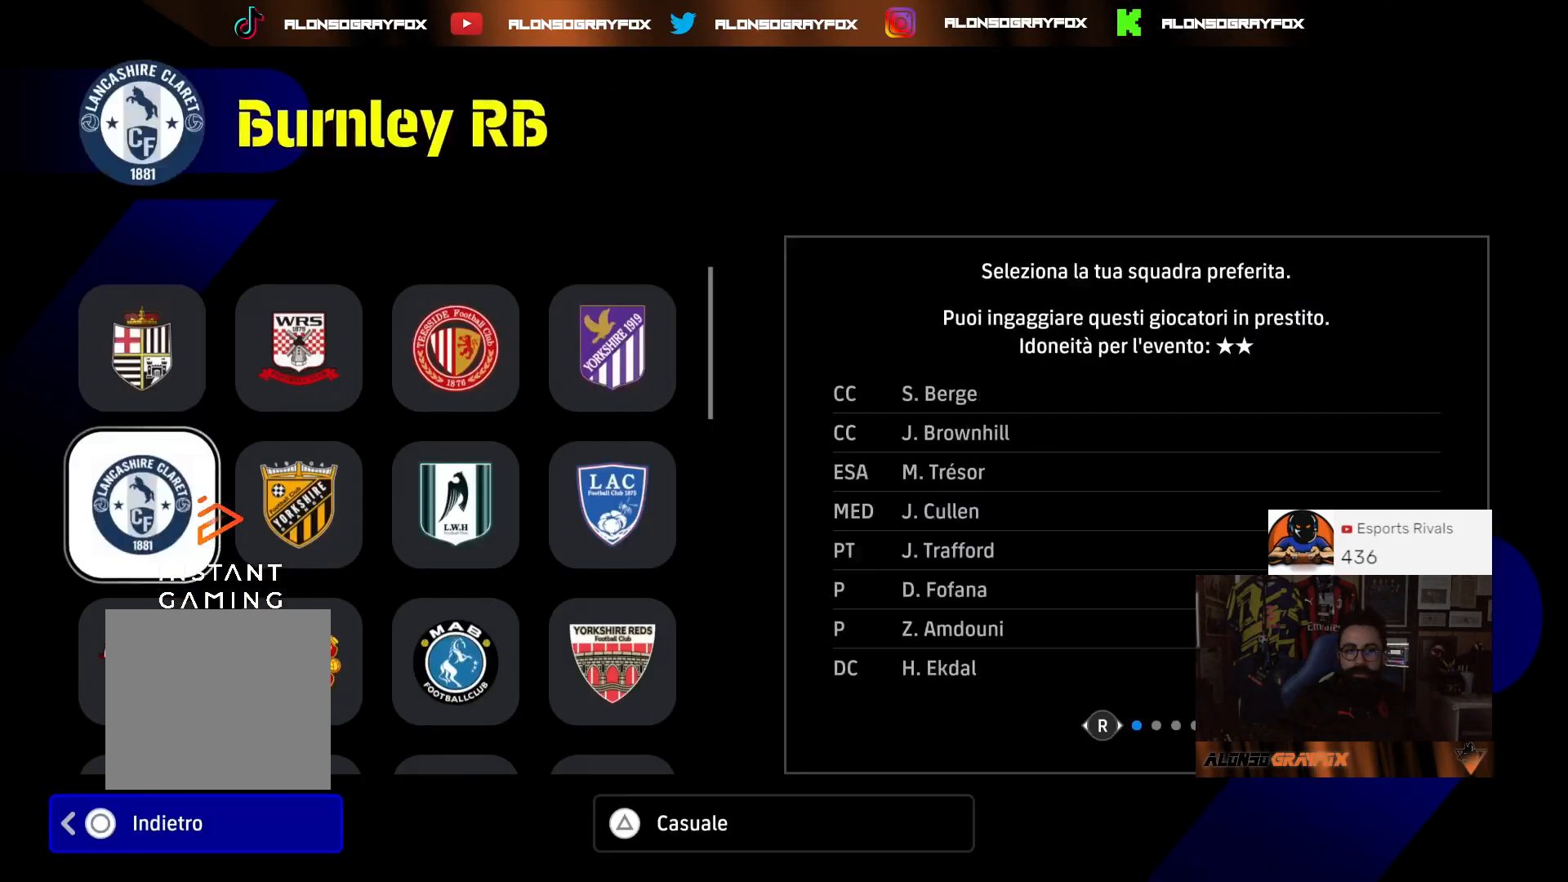
{"buttons": [], "left_stick": "center", "right_stick": "center", "events": [[67, "DPAD_RIGHT", "down"], [200, "DPAD_RIGHT", "up"], [333, "DPAD_DOWN", "down"], [467, "DPAD_DOWN", "up"]]}
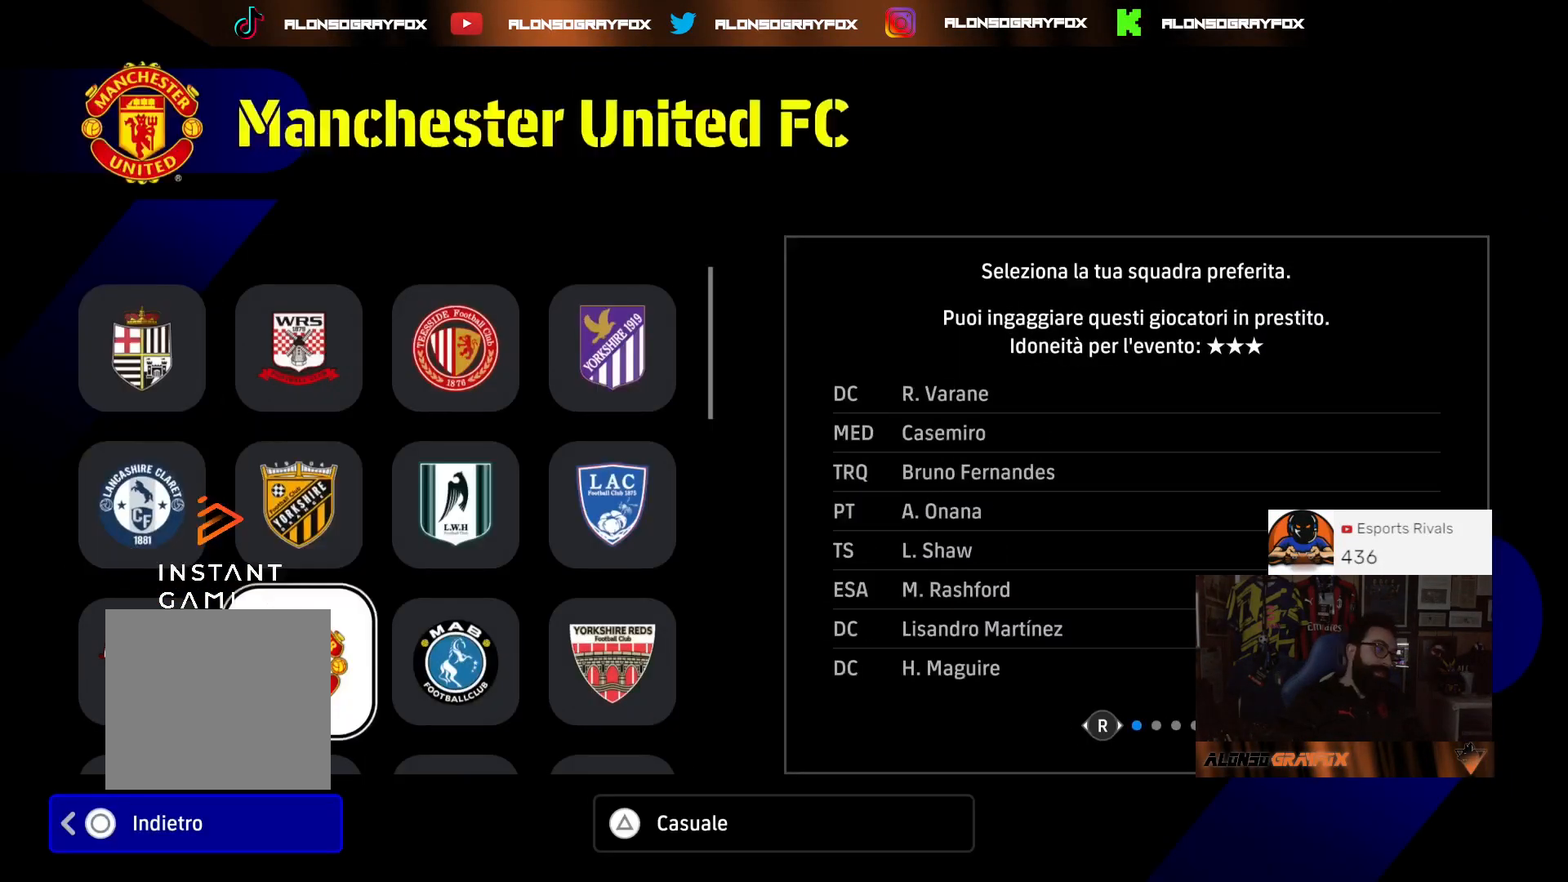
{"buttons": ["DPAD_DOWN"], "left_stick": "center", "right_stick": "center", "events": [[67, "DPAD_LEFT", "down"], [167, "DPAD_LEFT", "up"], [267, "DPAD_DOWN", "down"], [400, "DPAD_DOWN", "up"], [433, "DPAD_DOWN", "down"]]}
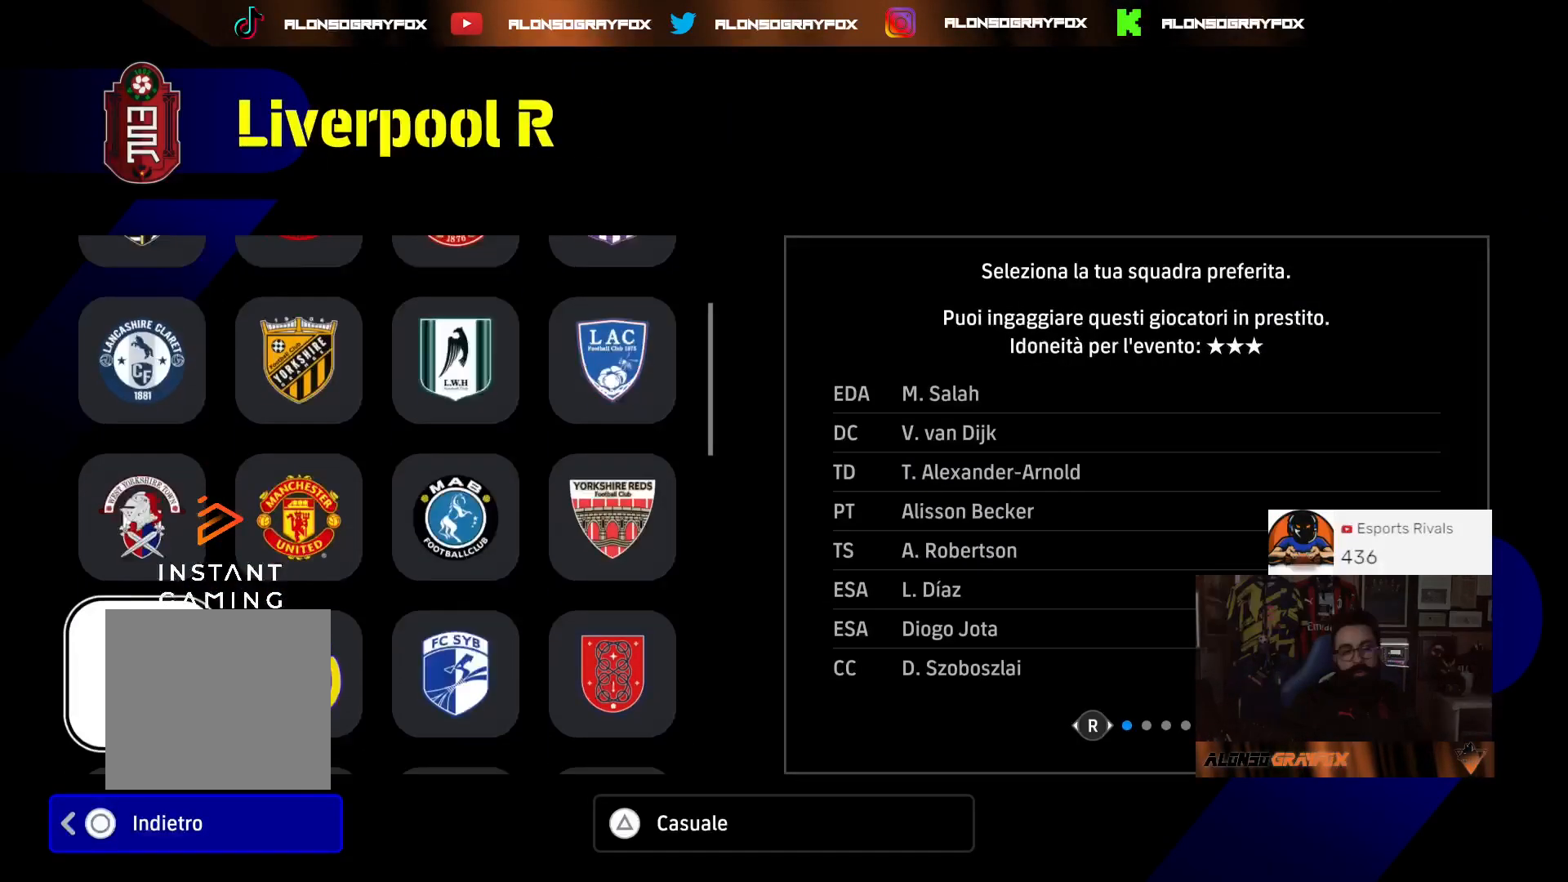
{"buttons": ["DPAD_DOWN"], "left_stick": "center", "right_stick": "center", "events": [[100, "DPAD_DOWN", "up"], [167, "R1", "down"], [233, "DPAD_RIGHT", "down"], [267, "R1", "up"], [333, "DPAD_RIGHT", "up"], [467, "DPAD_DOWN", "down"]]}
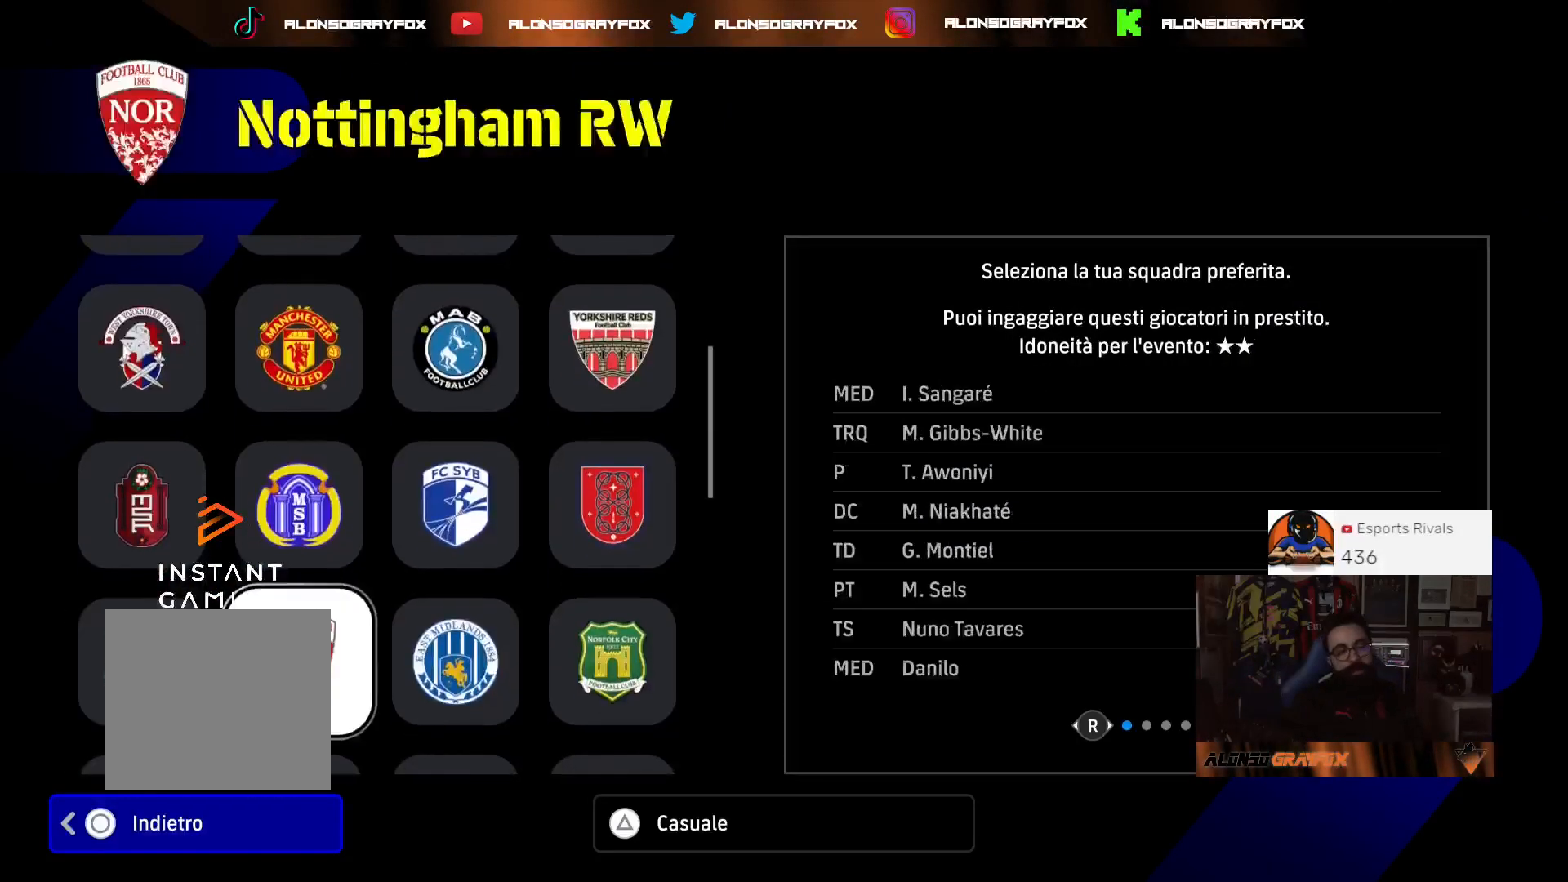
{"buttons": ["DPAD_UP"], "left_stick": "center", "right_stick": "center", "events": [[133, "DPAD_DOWN", "up"], [167, "DPAD_DOWN", "down"], [333, "DPAD_DOWN", "up"], [333, "R1", "down"], [400, "DPAD_UP", "down"], [467, "R1", "up"]]}
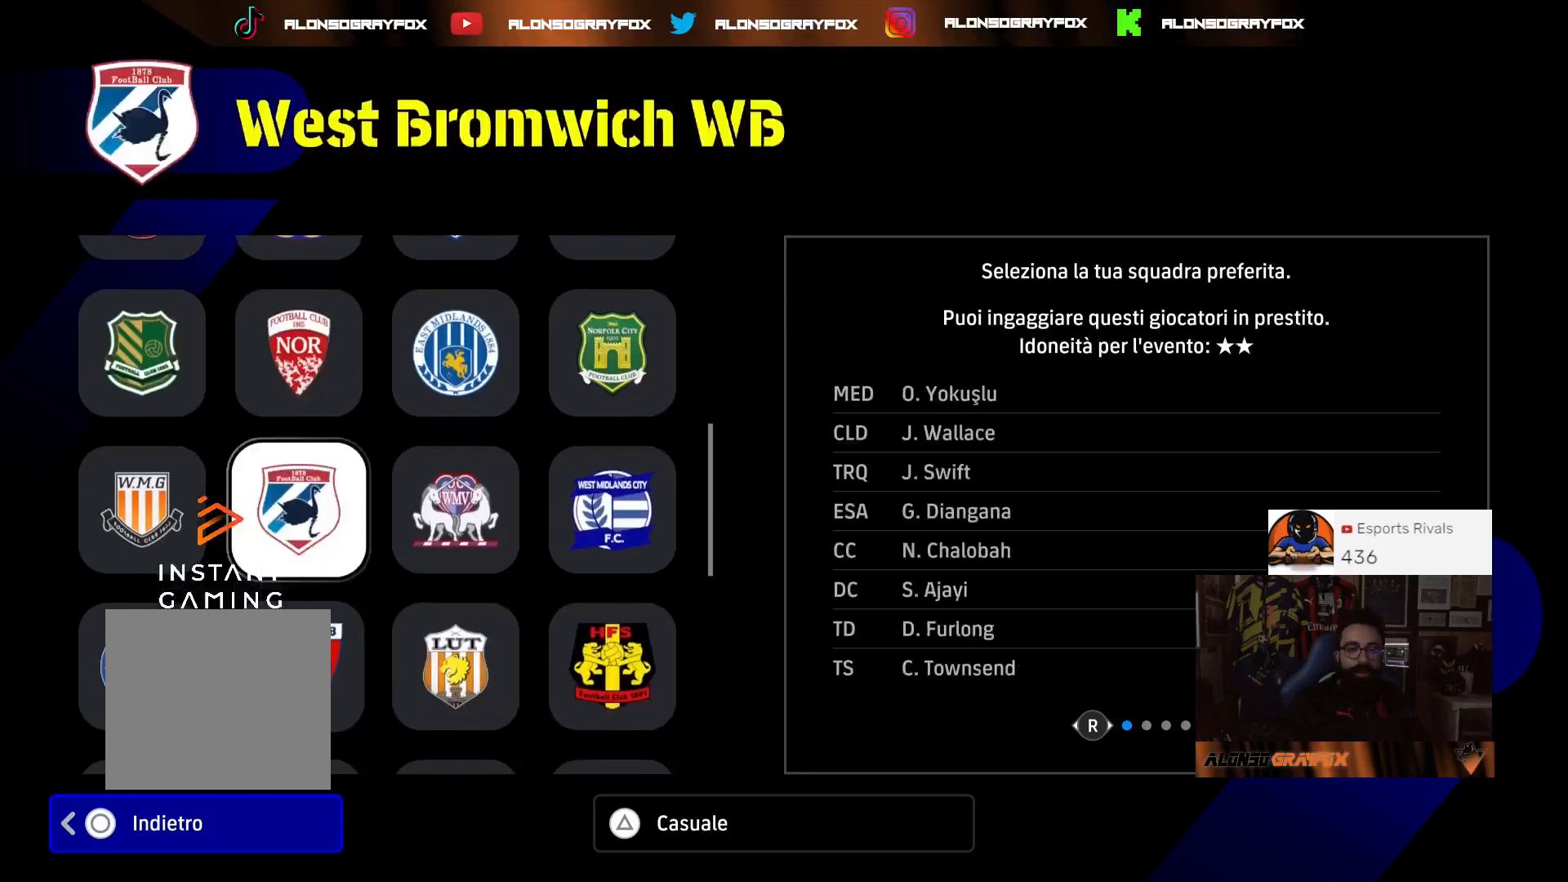
{"buttons": [], "left_stick": "center", "right_stick": "center", "events": [[33, "DPAD_UP", "up"], [100, "DPAD_UP", "down"], [200, "DPAD_UP", "up"], [233, "DPAD_UP", "down"], [333, "DPAD_UP", "up"], [400, "DPAD_UP", "down"], [400, "R1", "down"], [467, "R1", "up"], [500, "DPAD_UP", "up"]]}
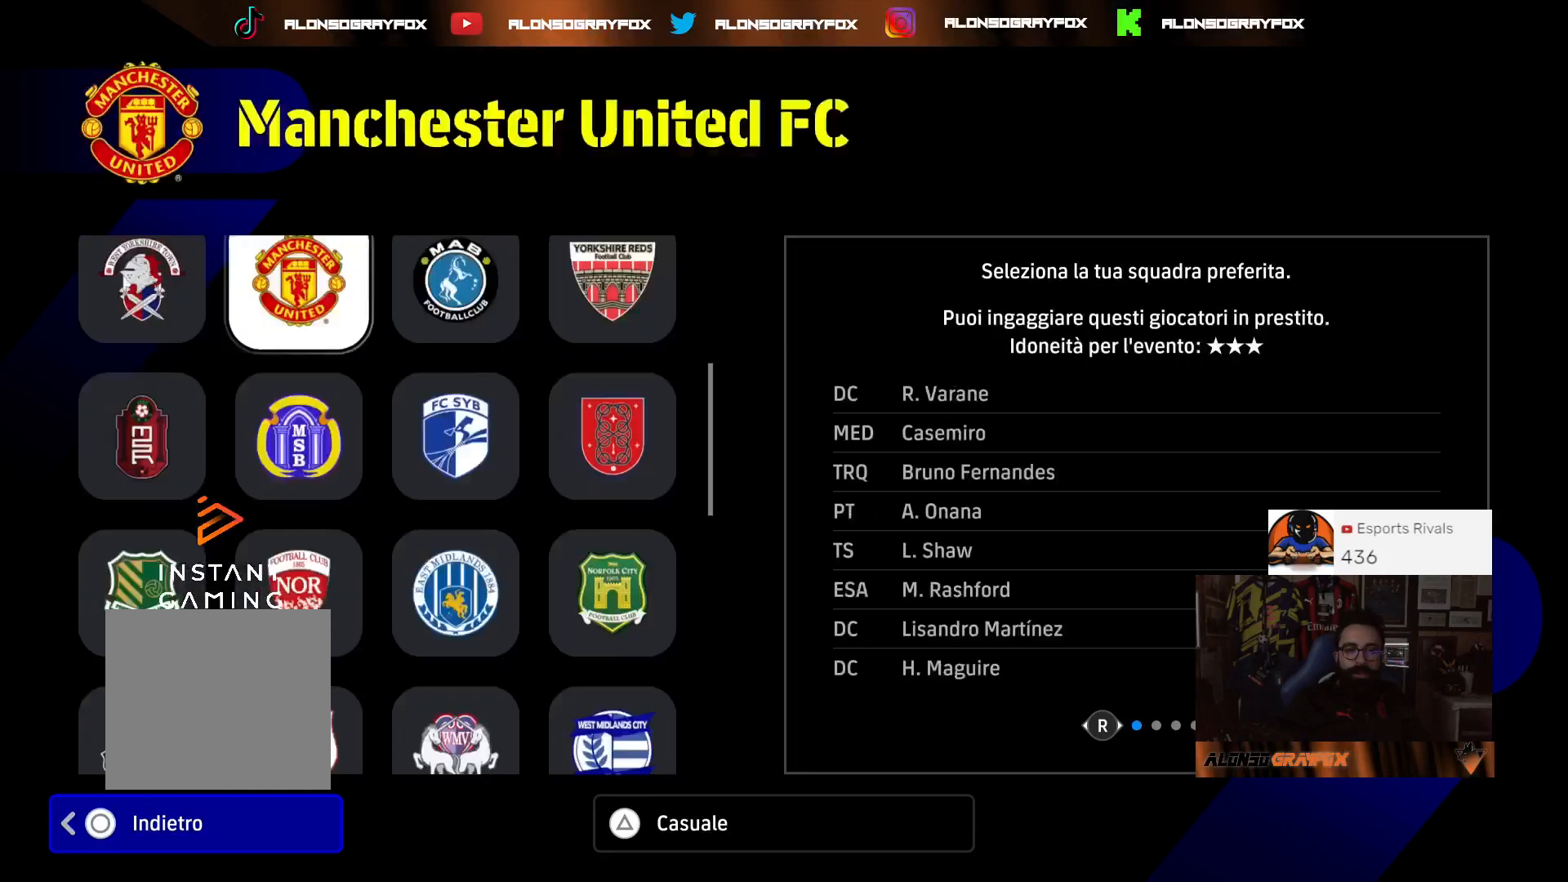
{"buttons": [], "left_stick": "center", "right_stick": "center", "events": [[67, "DPAD_UP", "down"], [200, "DPAD_UP", "up"]]}
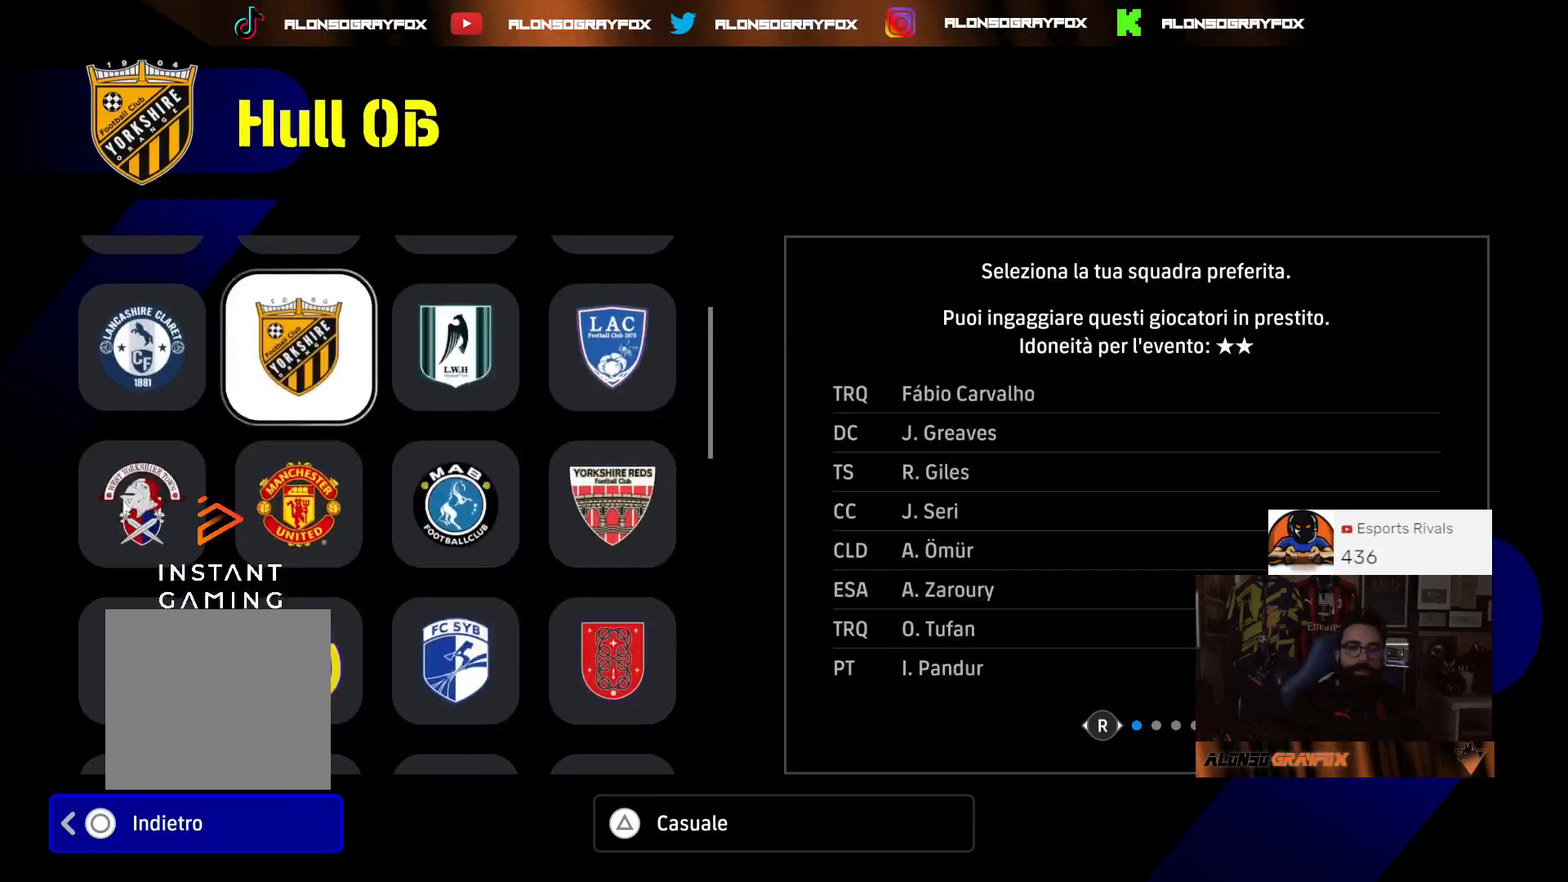
{"buttons": [], "left_stick": "center", "right_stick": "center", "events": [[33, "DPAD_RIGHT", "down"], [167, "DPAD_RIGHT", "up"], [300, "DPAD_DOWN", "down"], [433, "DPAD_DOWN", "up"]]}
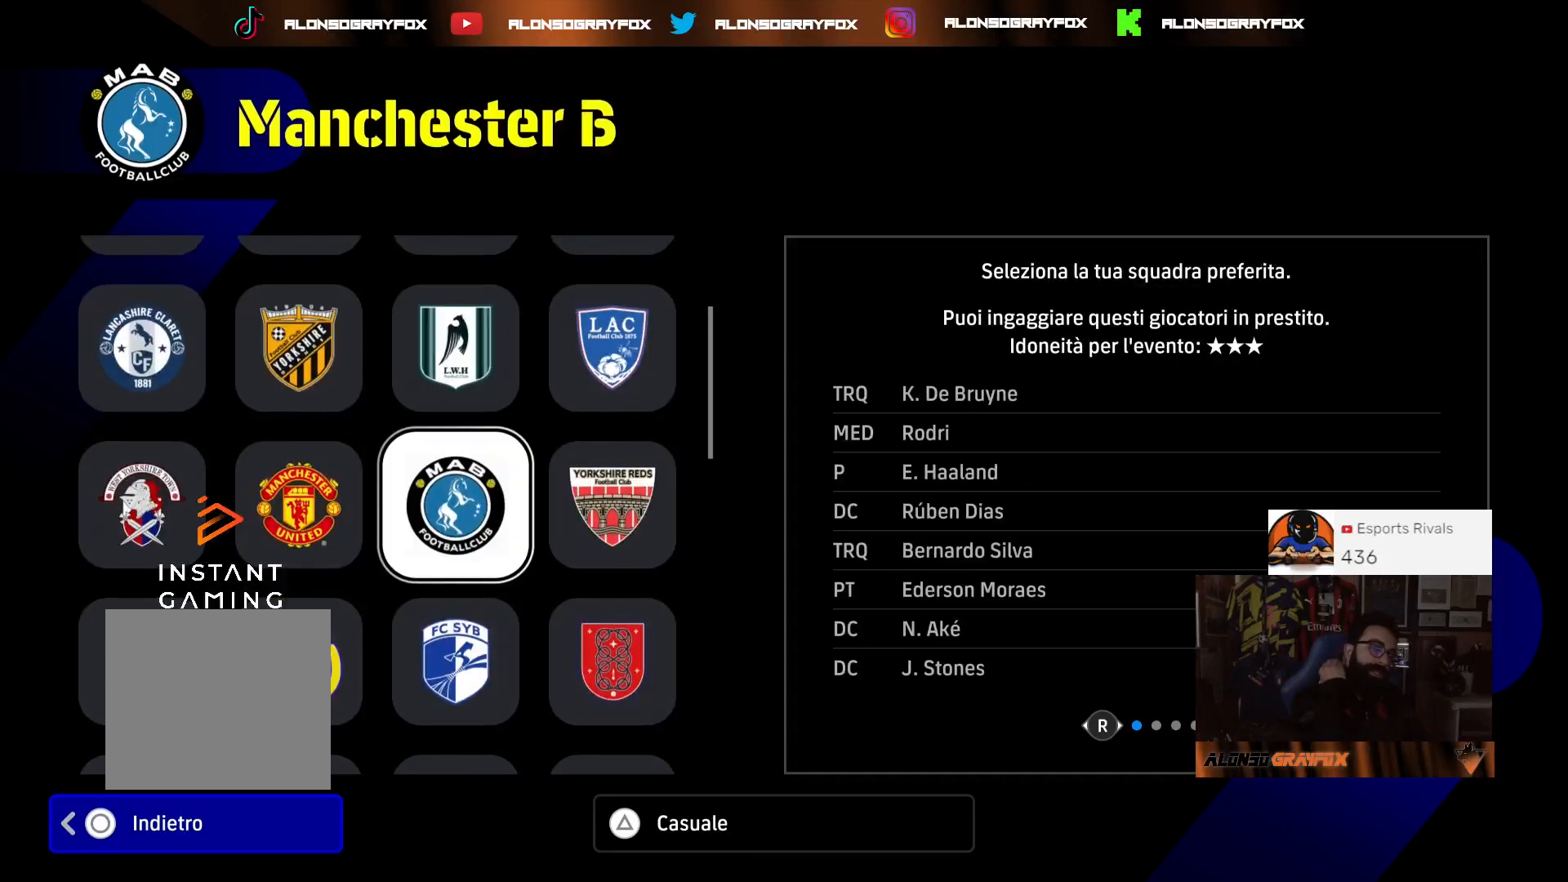
{"buttons": [], "left_stick": "center", "right_stick": "center", "events": [[67, "DPAD_LEFT", "down"], [167, "DPAD_LEFT", "up"]]}
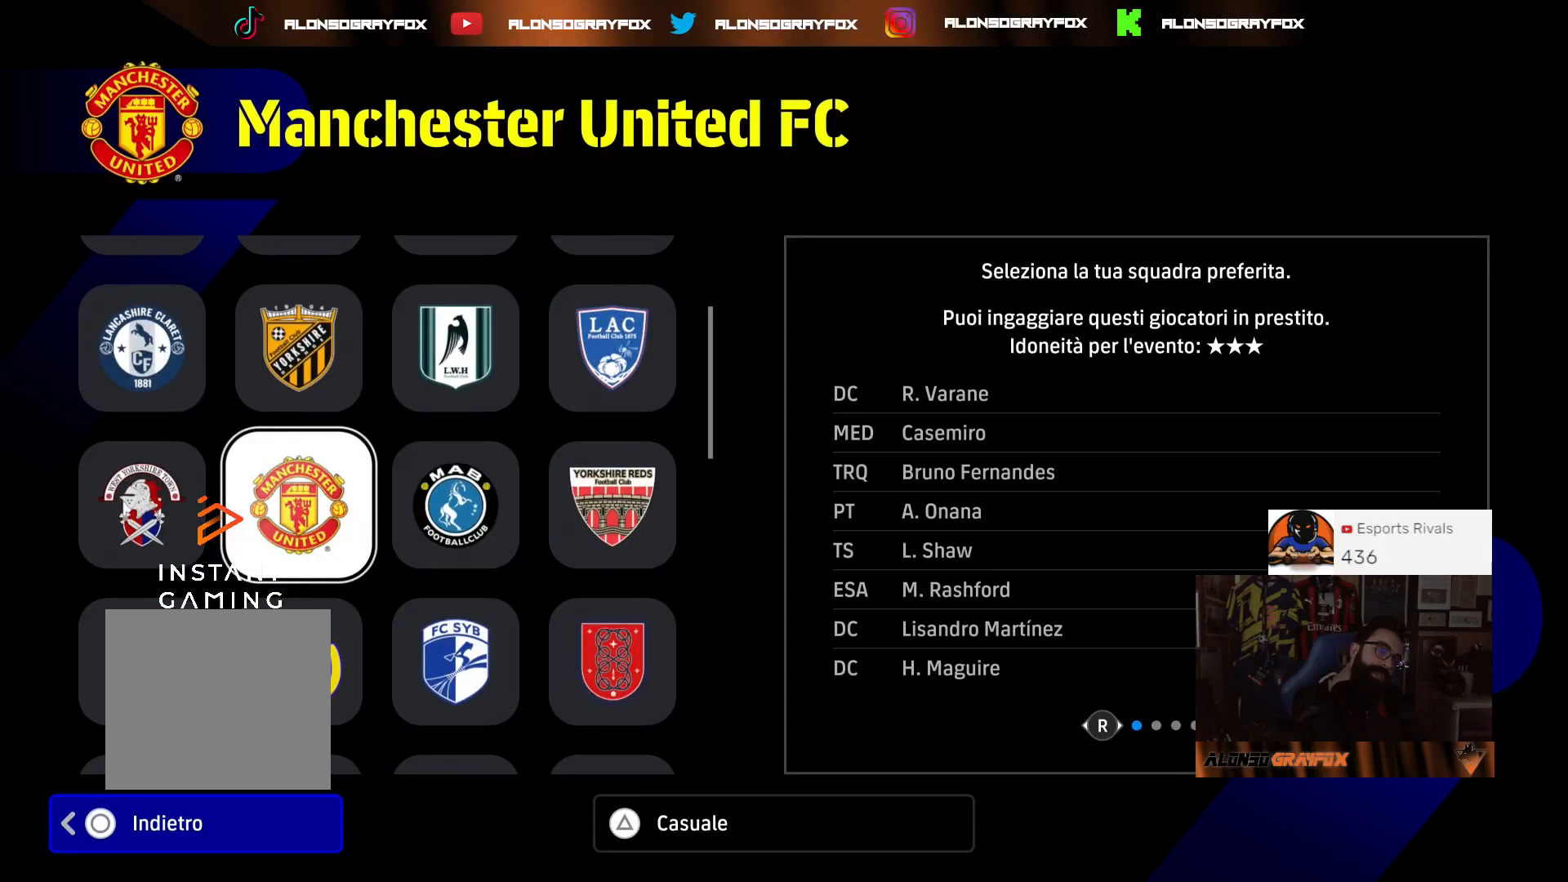
{"buttons": [], "left_stick": "center", "right_stick": "center", "events": [[333, "DPAD_RIGHT", "down"], [433, "DPAD_RIGHT", "up"]]}
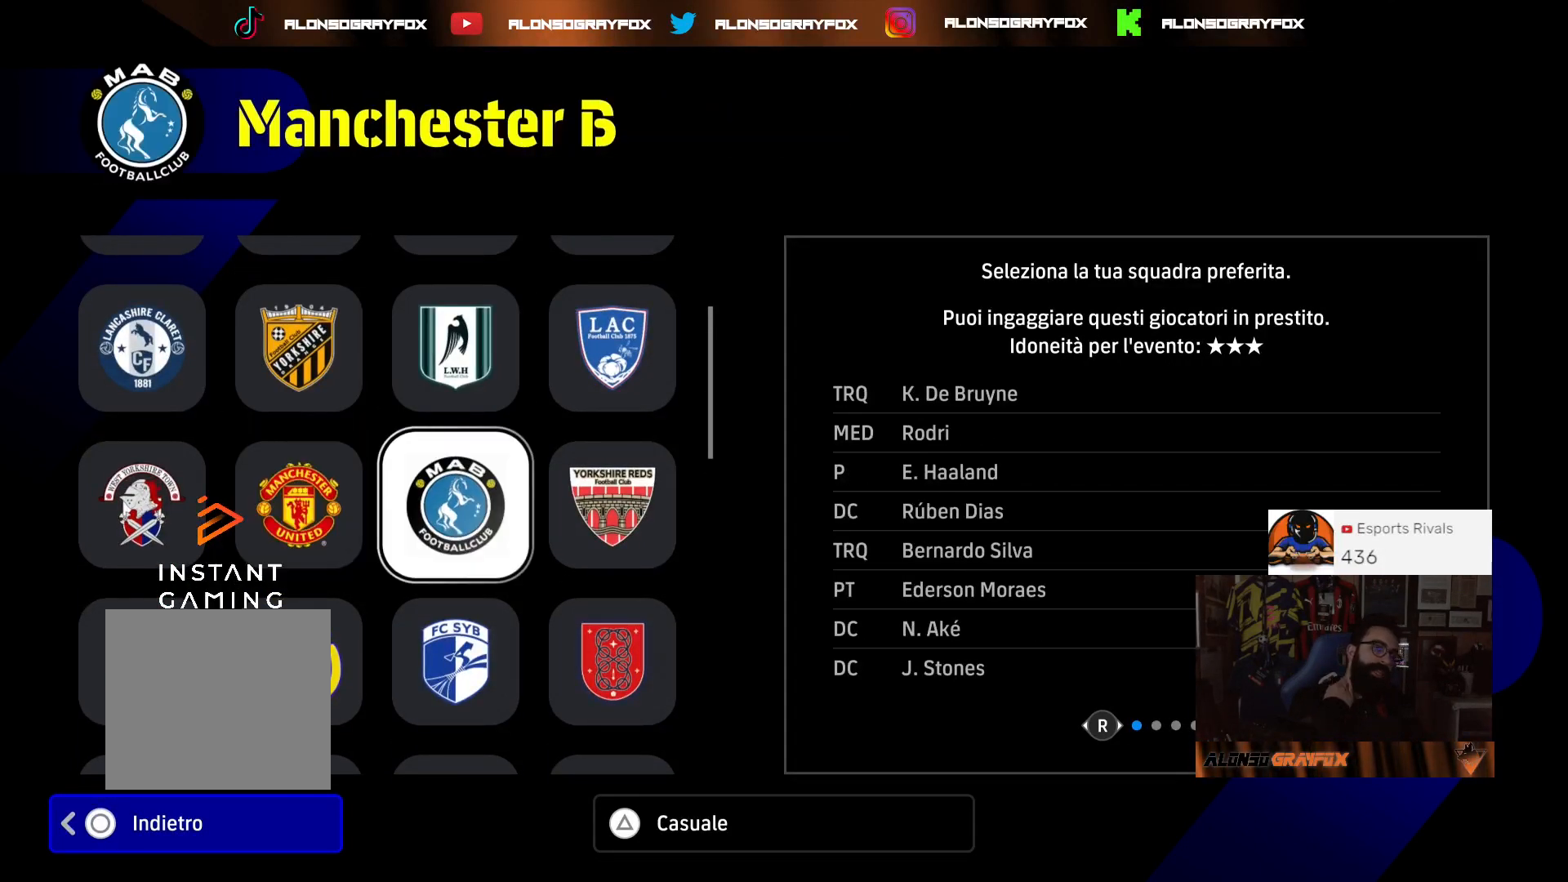
{"buttons": [], "left_stick": "center", "right_stick": "center", "events": [[400, "DPAD_LEFT", "down"], [467, "DPAD_LEFT", "up"]]}
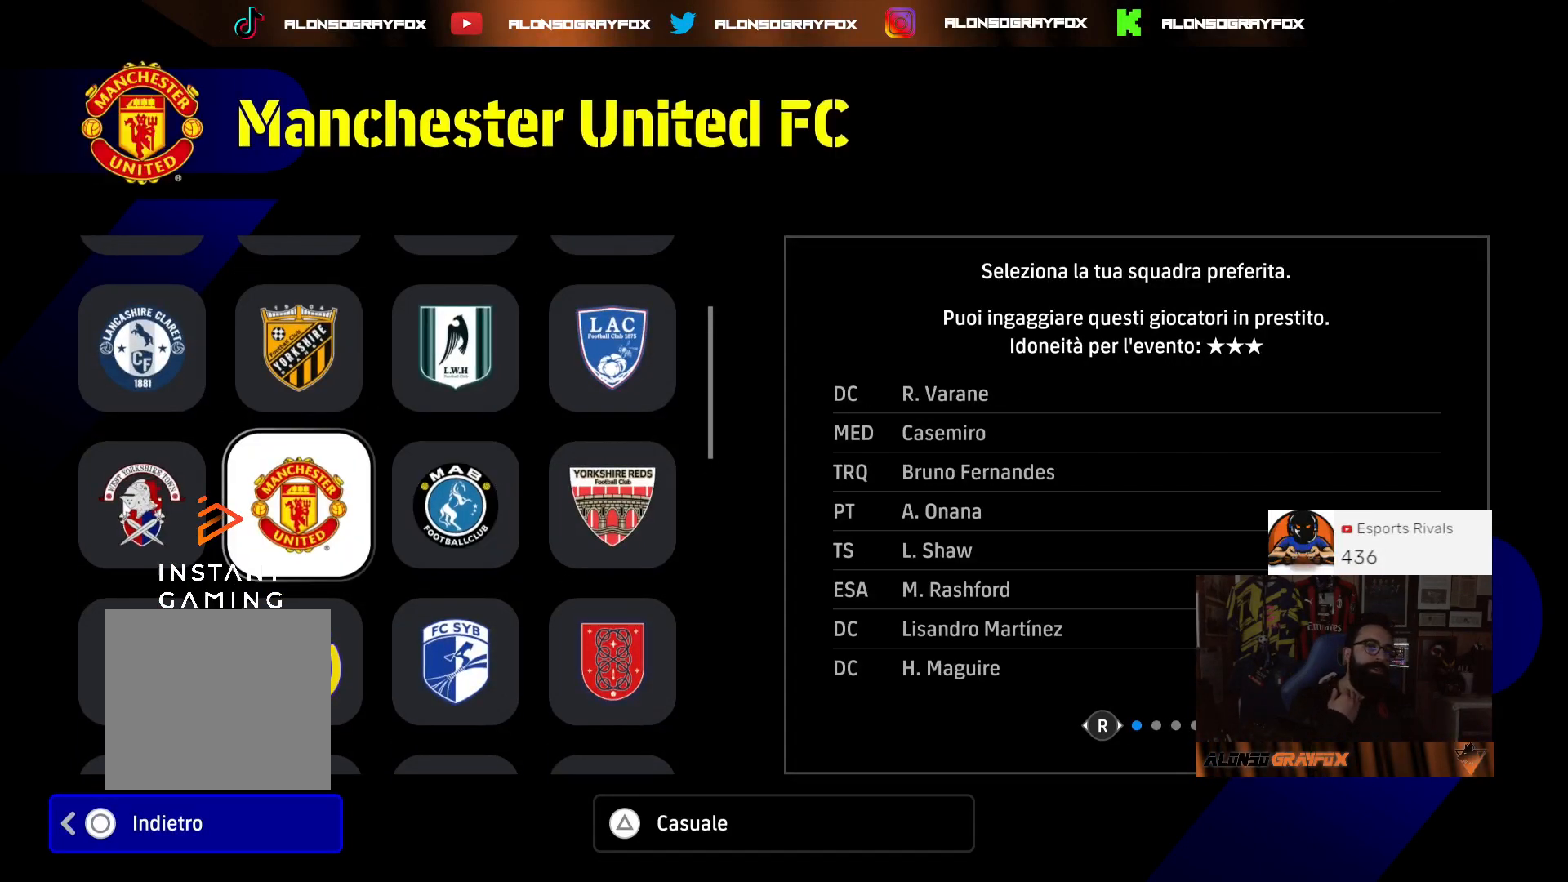
{"buttons": [], "left_stick": "center", "right_stick": "center", "events": []}
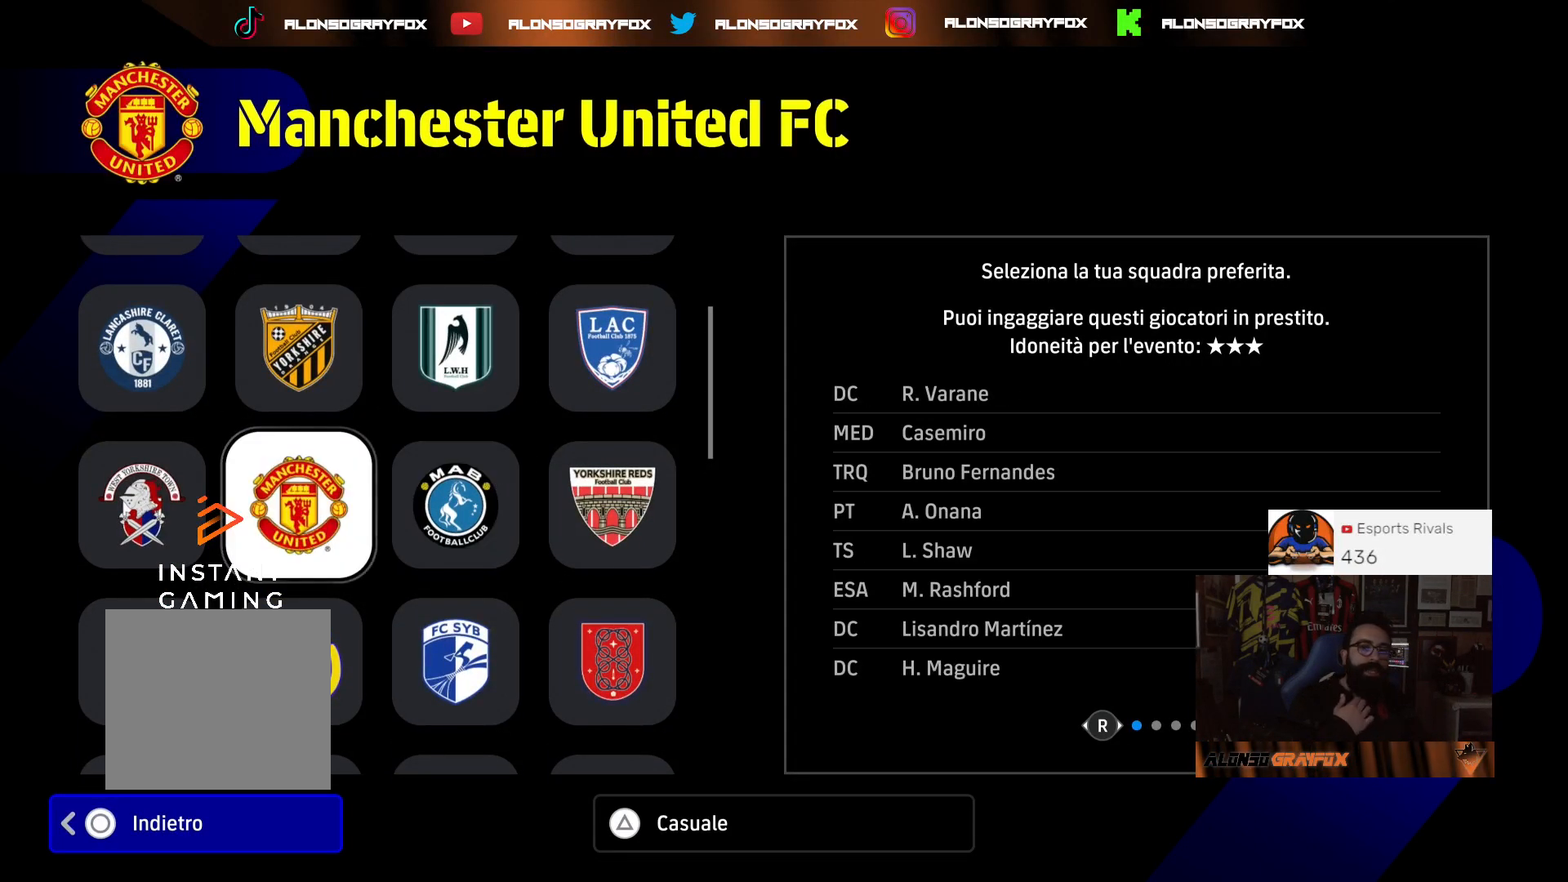
{"buttons": [], "left_stick": "center", "right_stick": "center", "events": []}
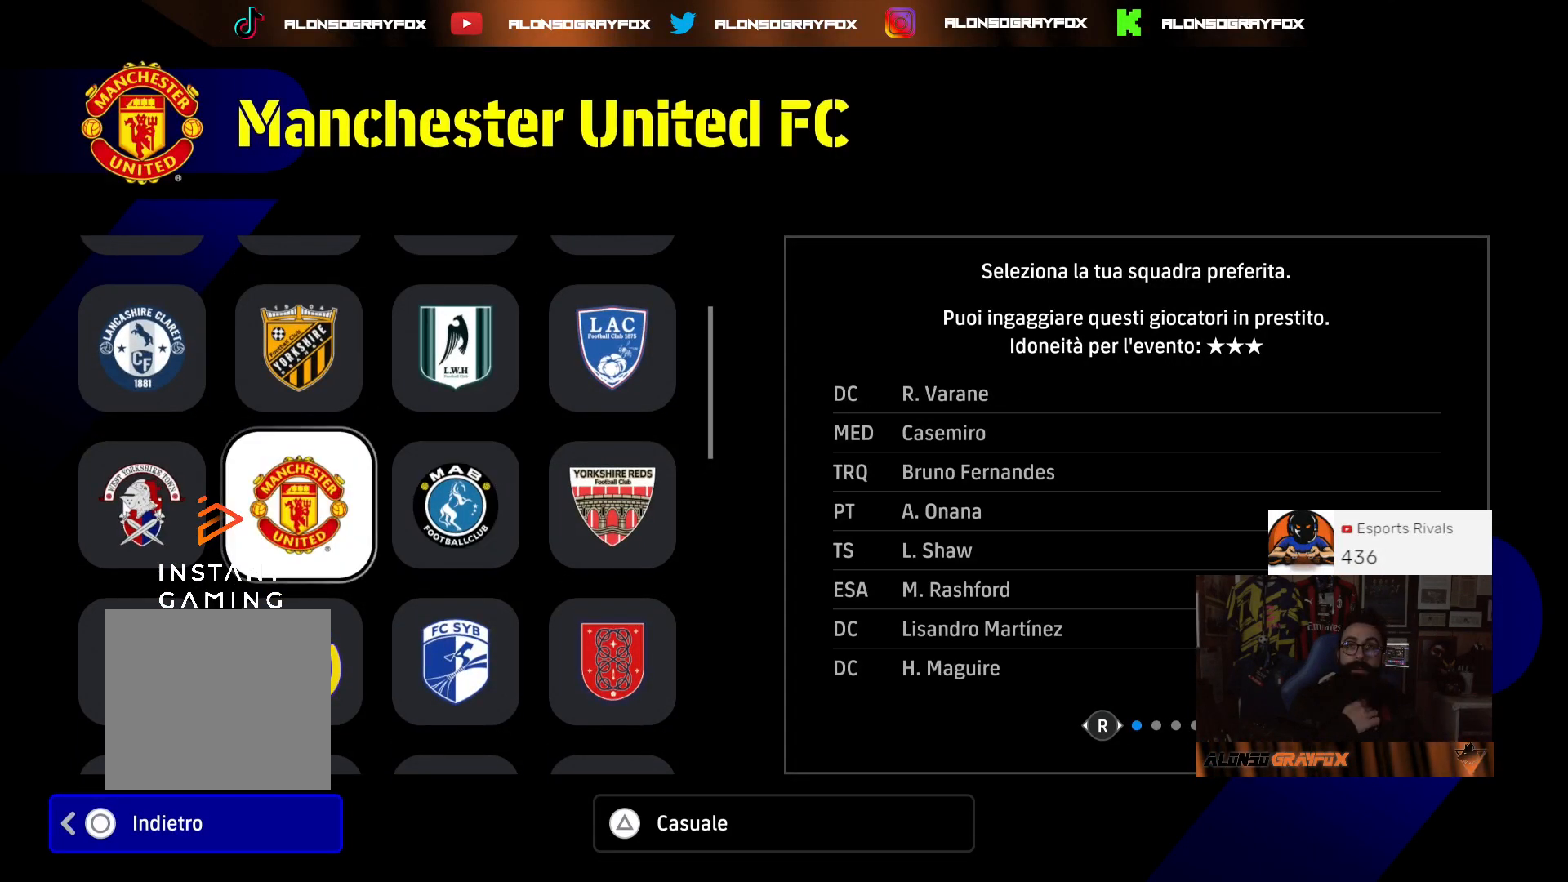
{"buttons": [], "left_stick": "center", "right_stick": "center", "events": []}
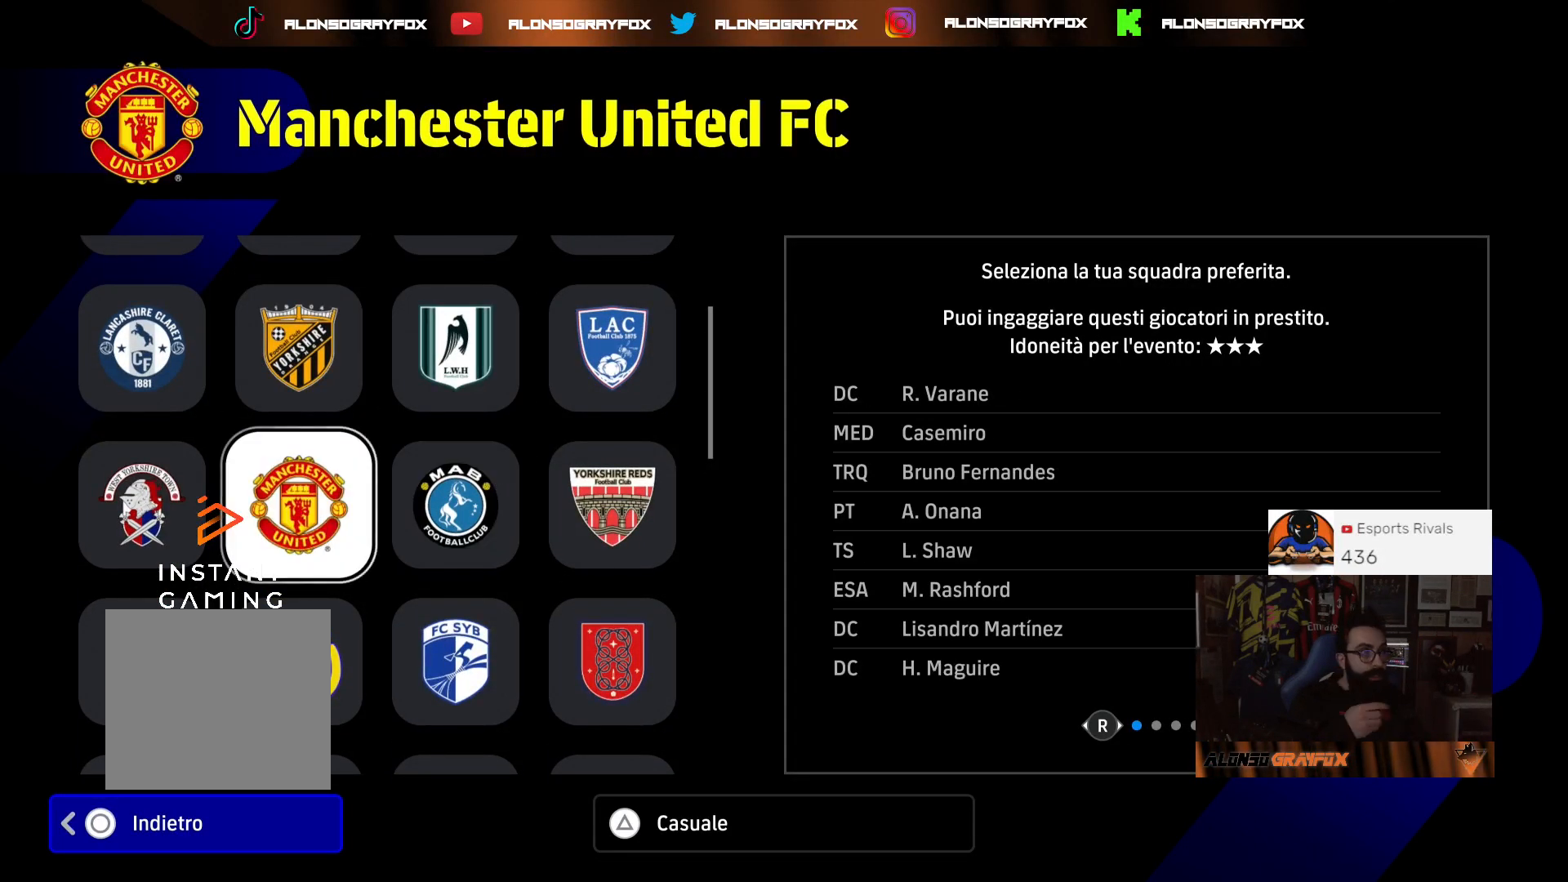
{"buttons": [], "left_stick": "center", "right_stick": "center", "events": []}
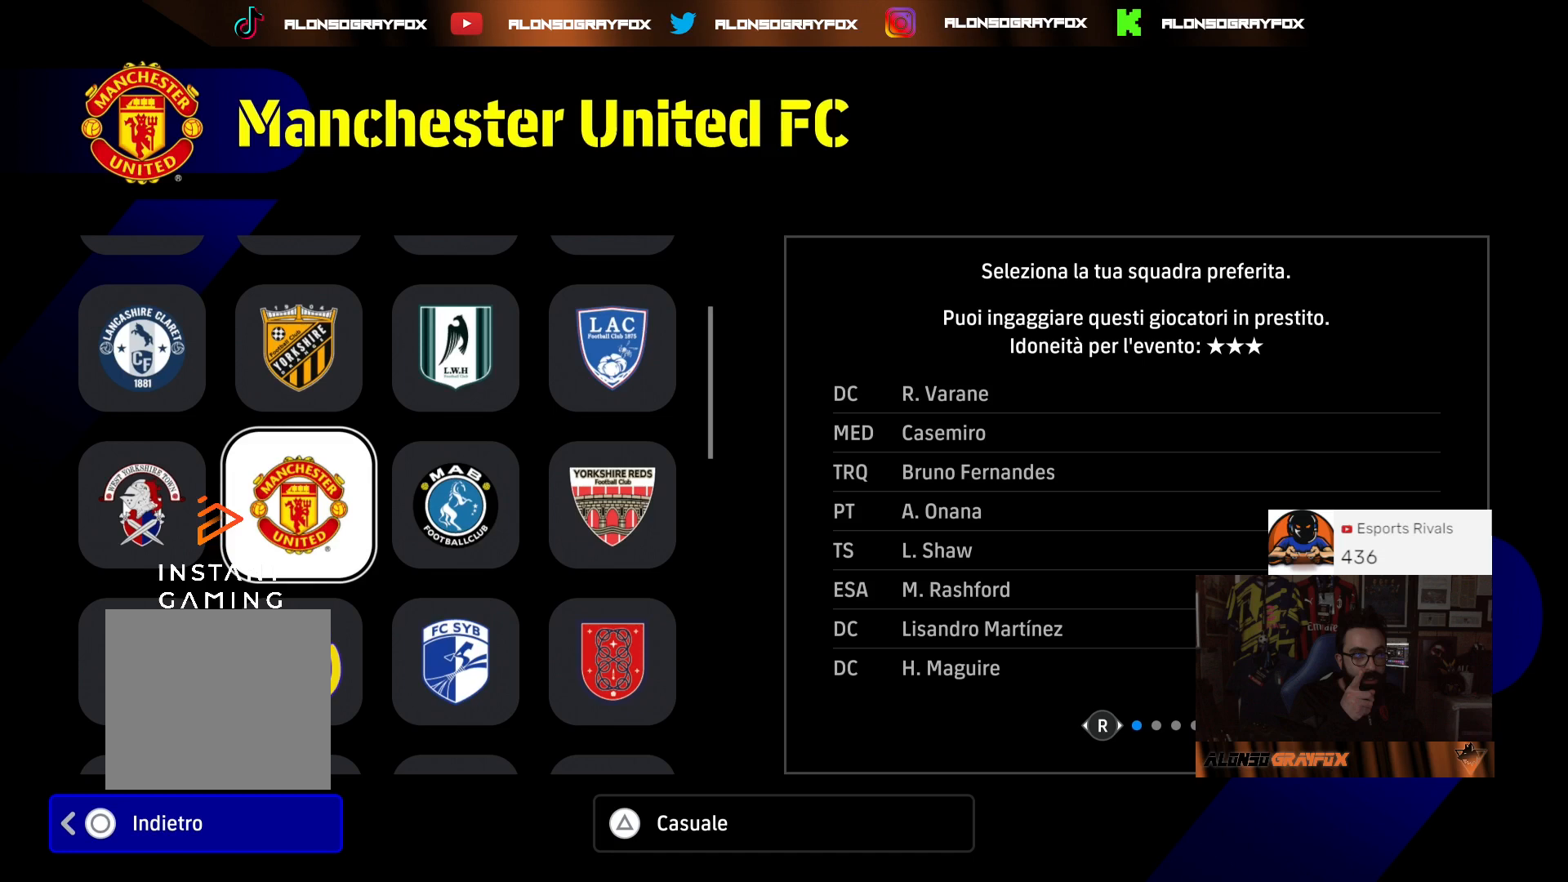
{"buttons": [], "left_stick": "center", "right_stick": "center", "events": []}
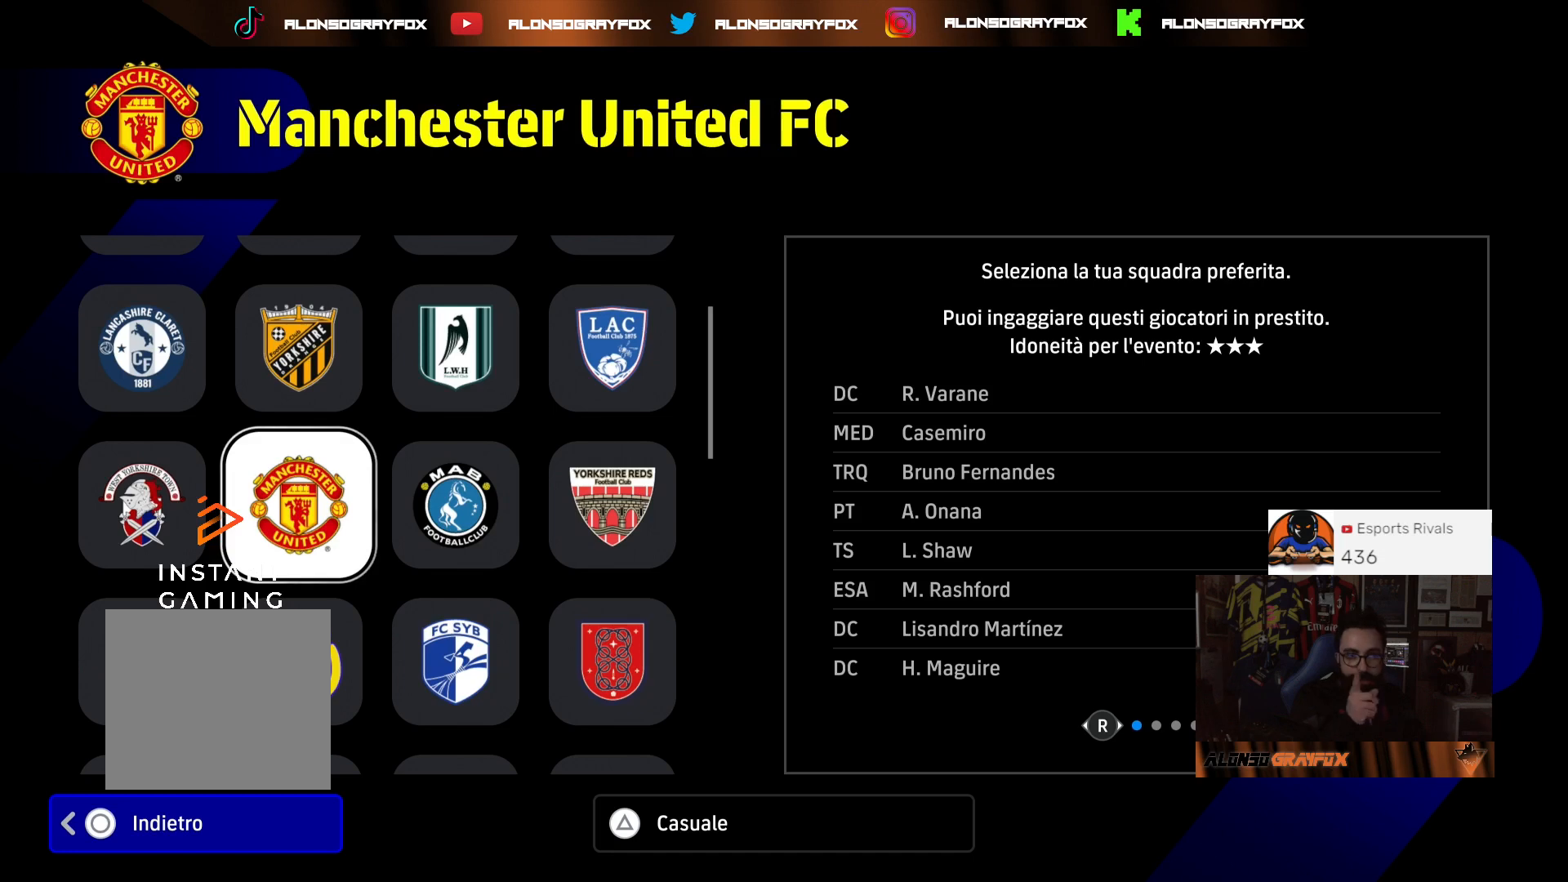
{"buttons": [], "left_stick": "center", "right_stick": "center", "events": []}
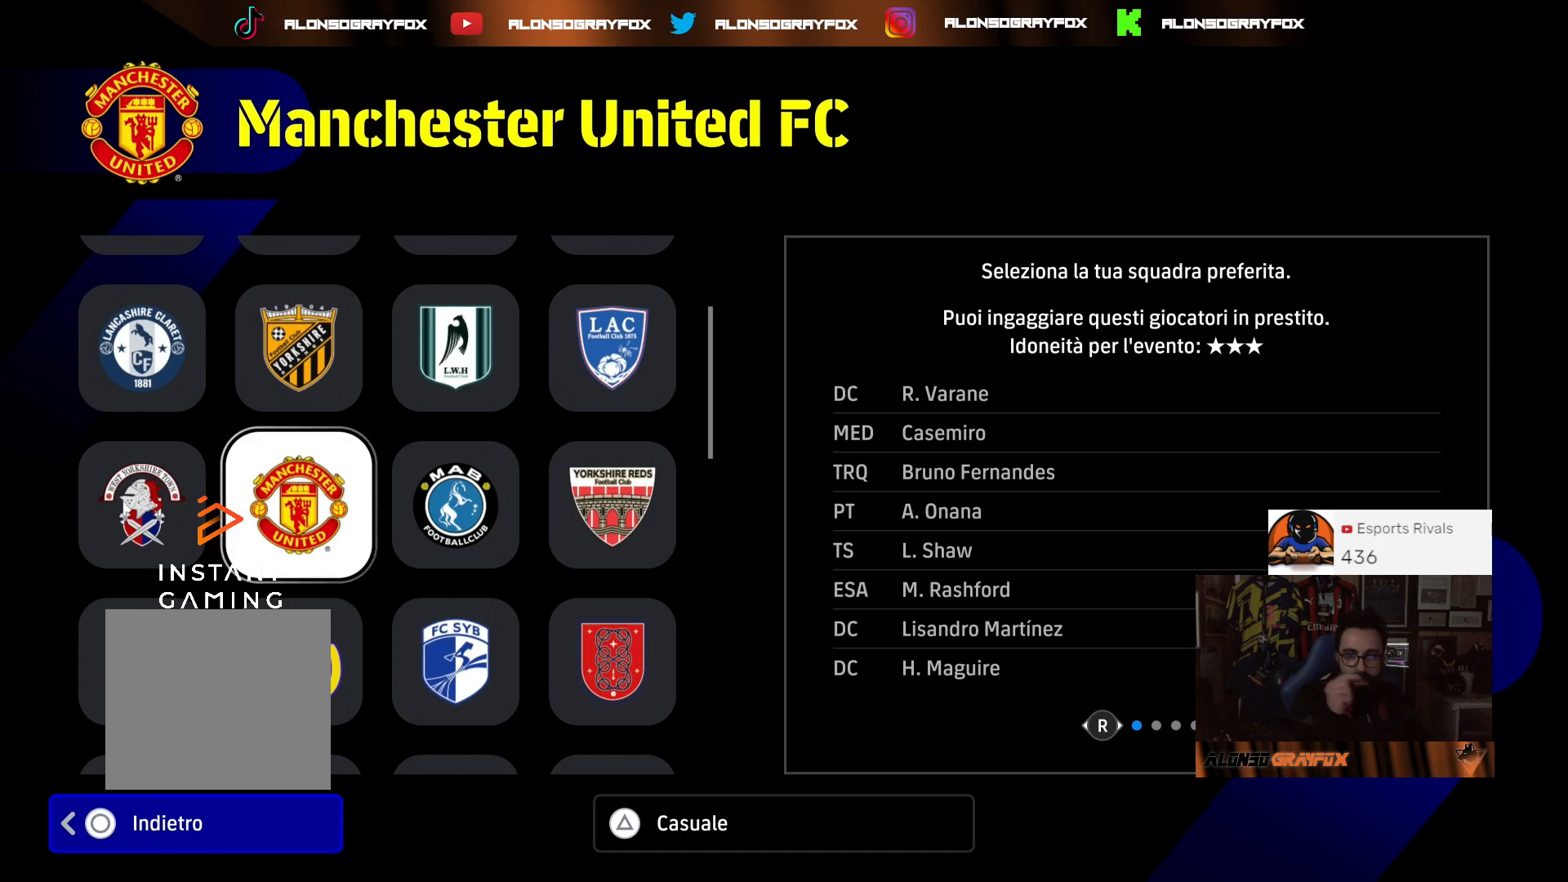
{"buttons": [], "left_stick": "center", "right_stick": "center", "events": []}
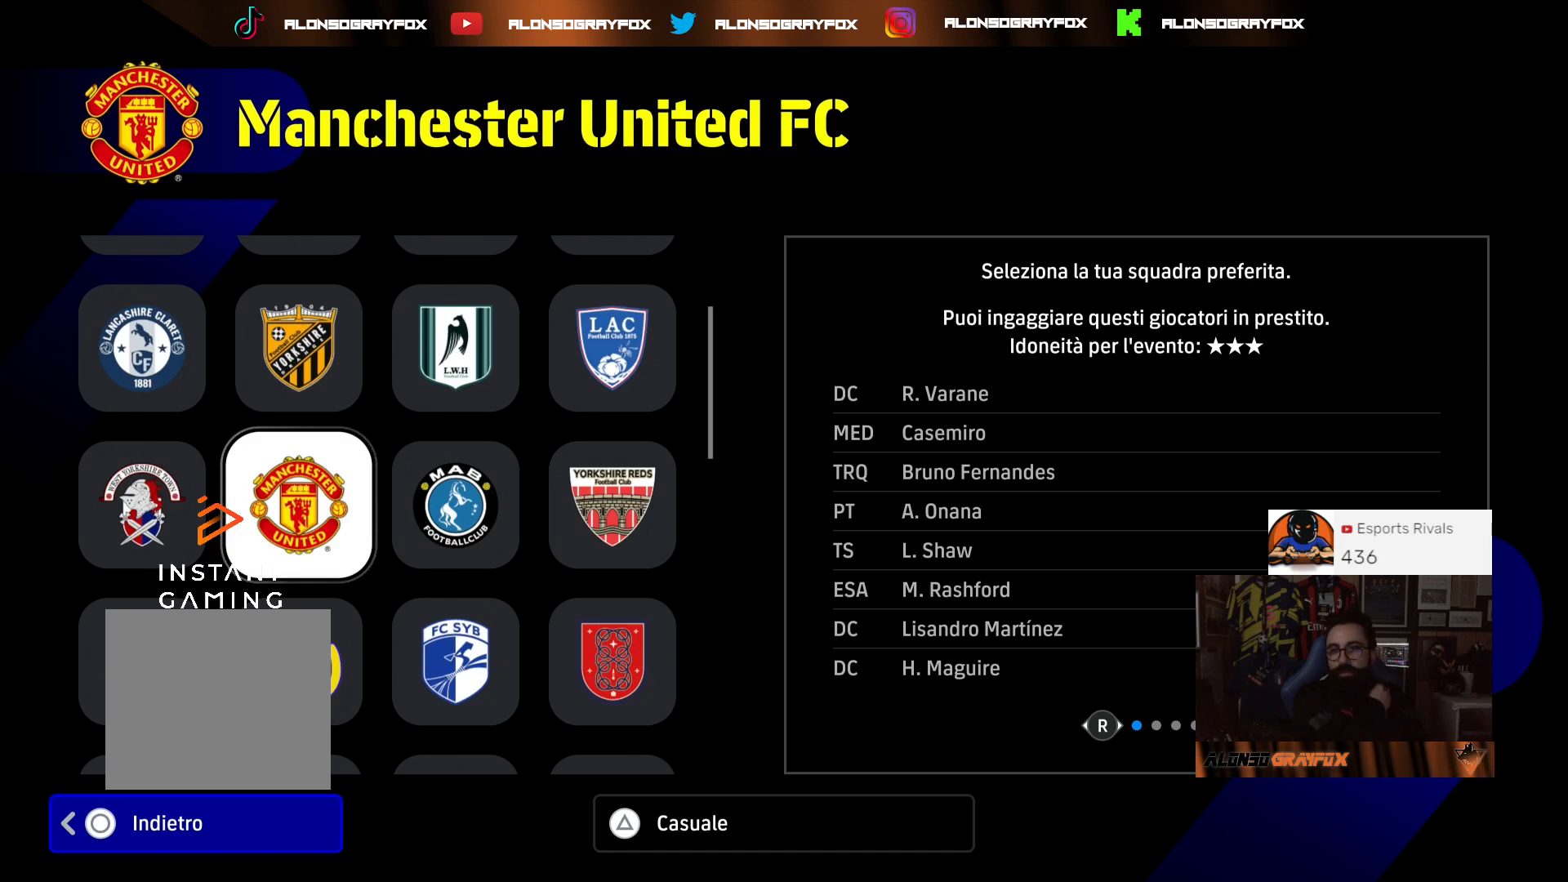
{"buttons": [], "left_stick": "center", "right_stick": "center", "events": []}
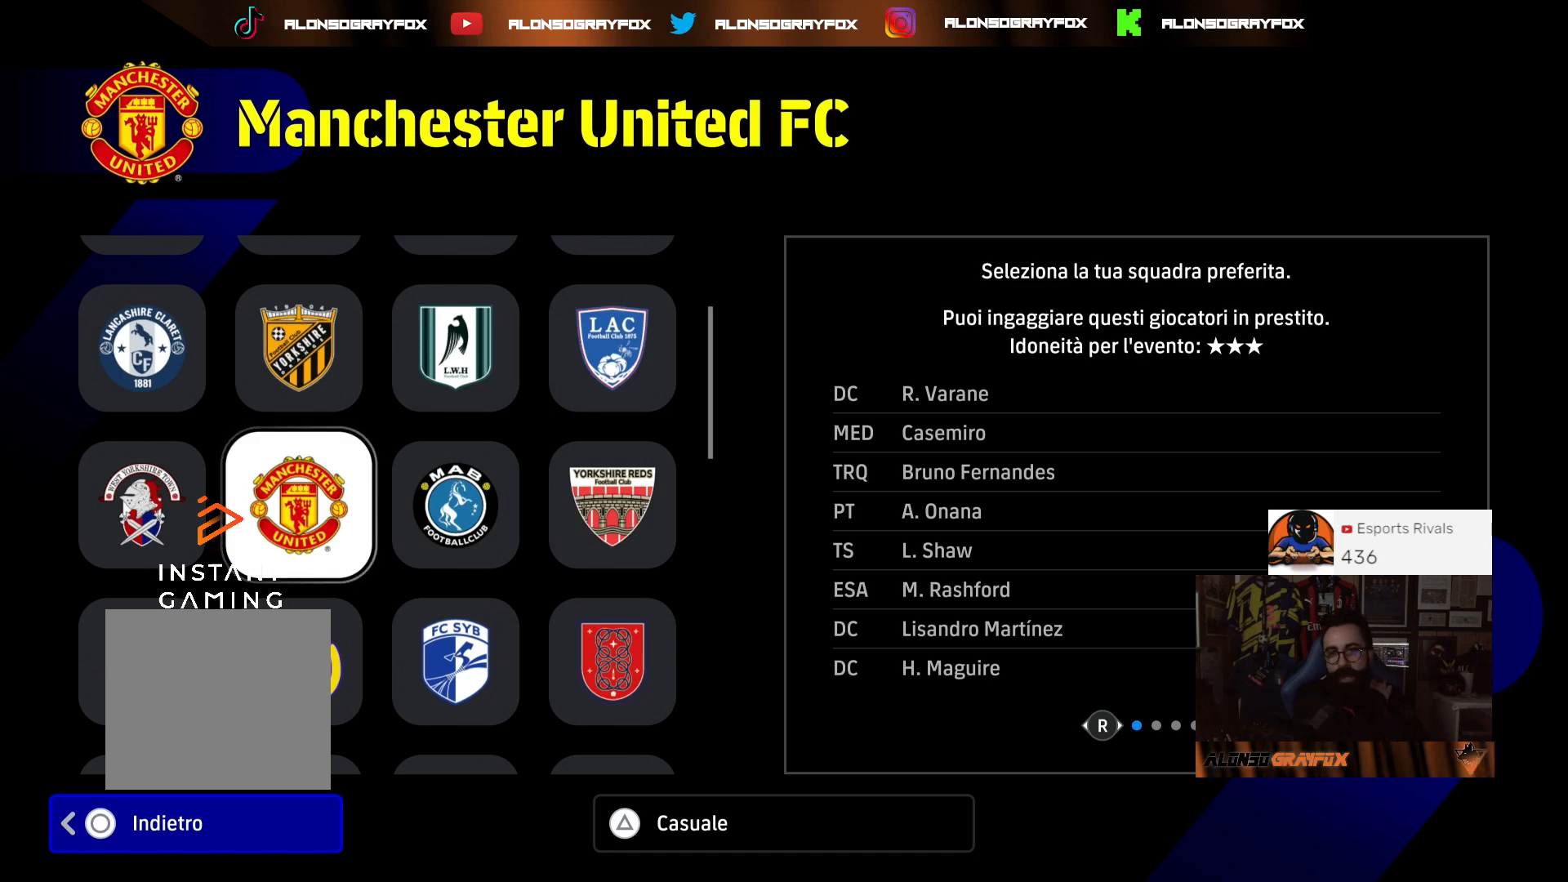
{"buttons": ["DPAD_UP"], "left_stick": "center", "right_stick": "center", "events": [[100, "DPAD_UP", "down"], [233, "DPAD_UP", "up"], [333, "DPAD_UP", "down"], [433, "DPAD_UP", "up"], [500, "DPAD_UP", "down"]]}
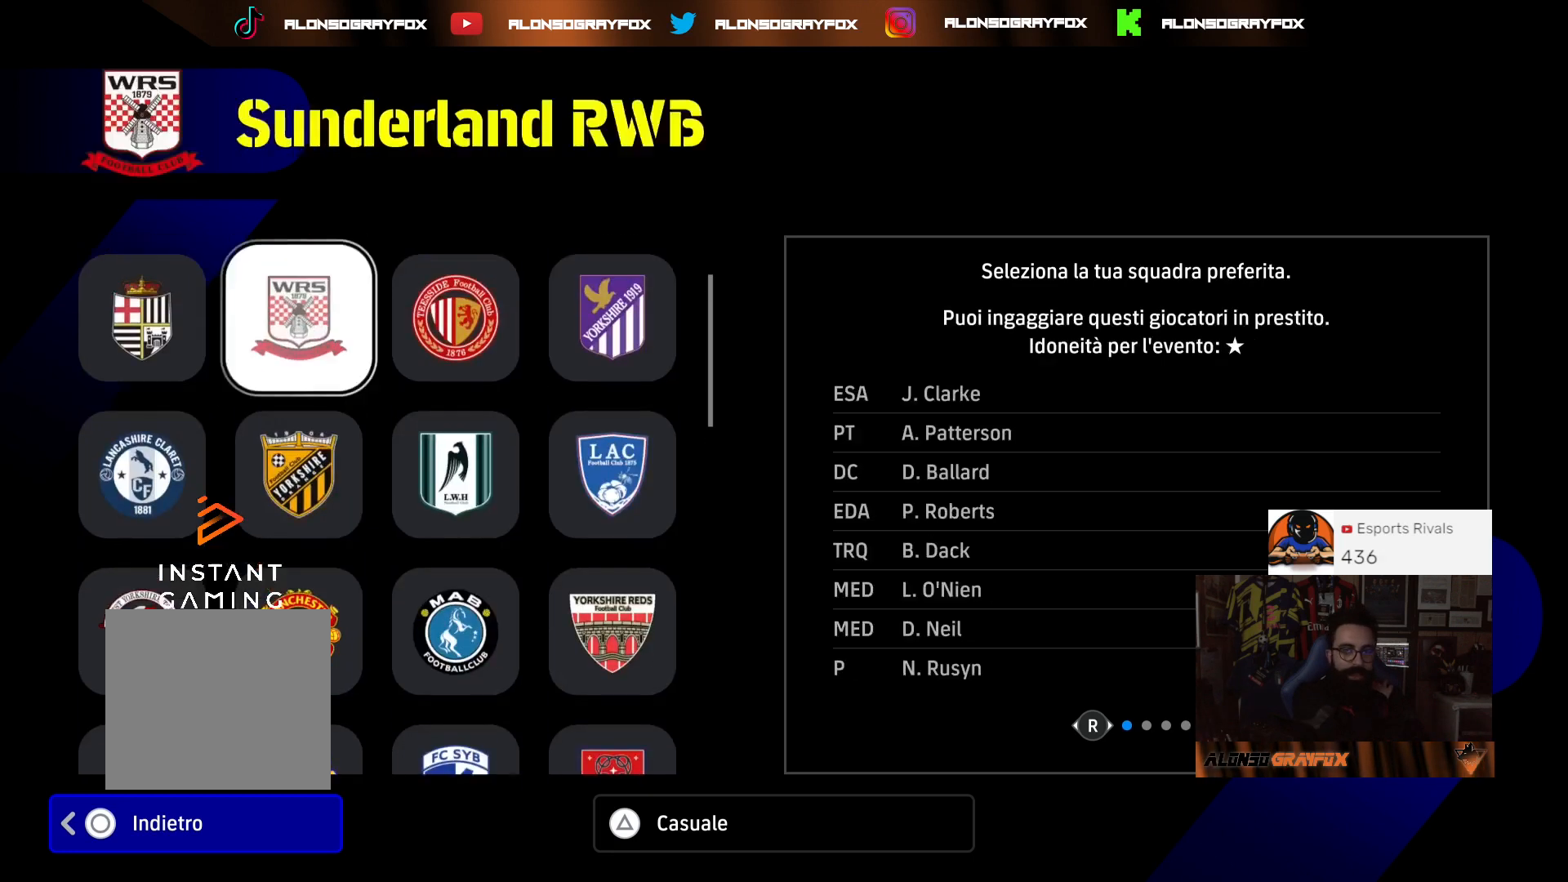
{"buttons": [], "left_stick": "center", "right_stick": "center", "events": [[100, "DPAD_UP", "up"], [200, "DPAD_UP", "down"], [333, "DPAD_UP", "up"]]}
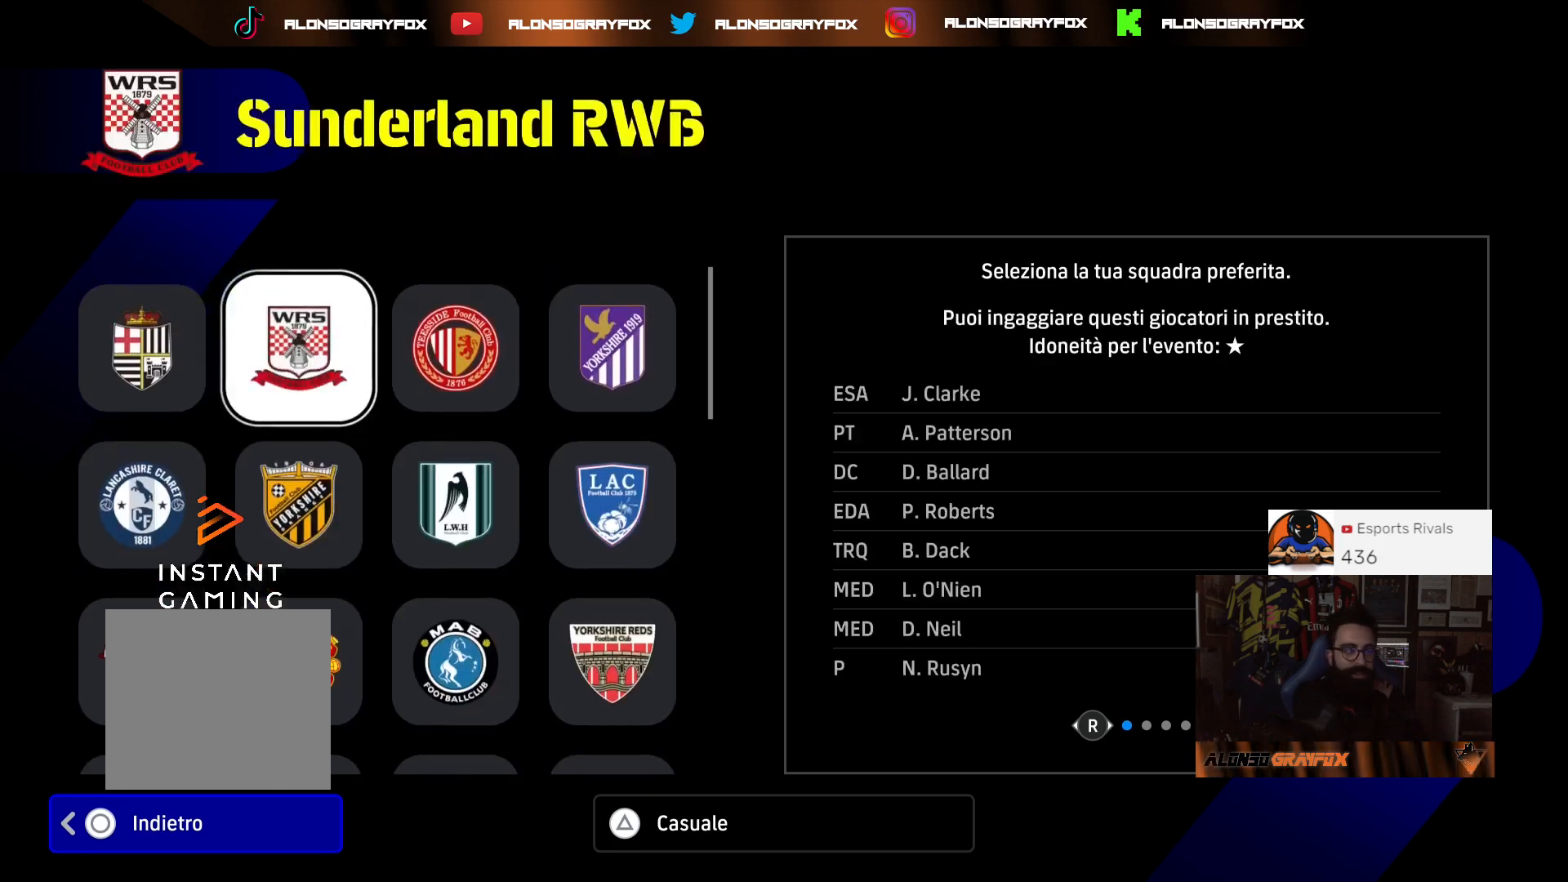
{"buttons": [], "left_stick": "center", "right_stick": "center", "events": [[300, "DPAD_DOWN", "down"], [433, "DPAD_DOWN", "up"]]}
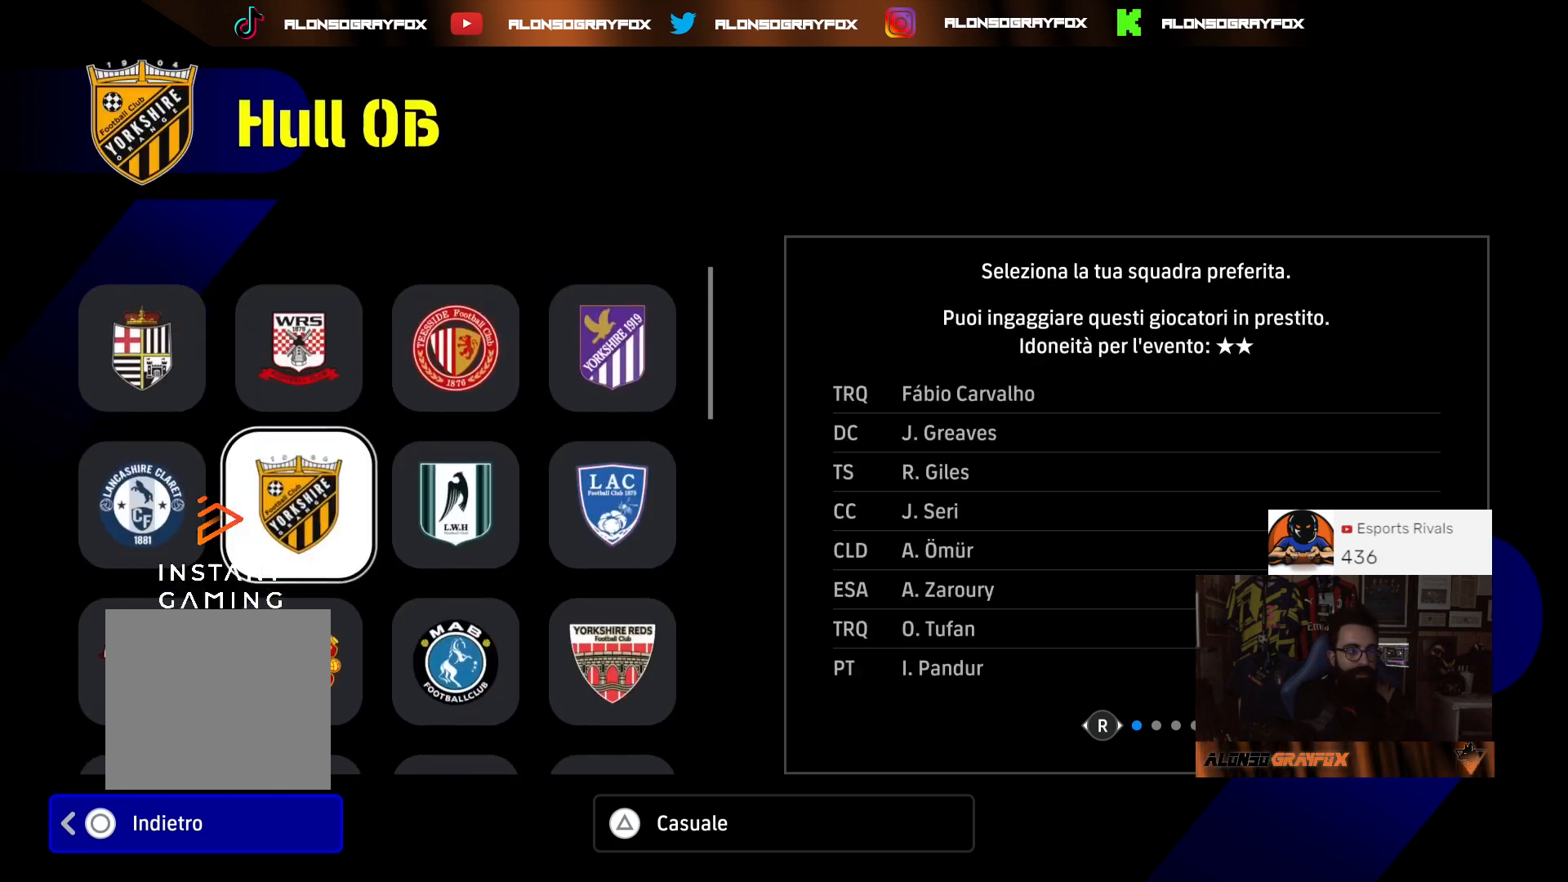
{"buttons": [], "left_stick": "center", "right_stick": "center", "events": [[100, "DPAD_UP", "down"], [200, "DPAD_UP", "up"]]}